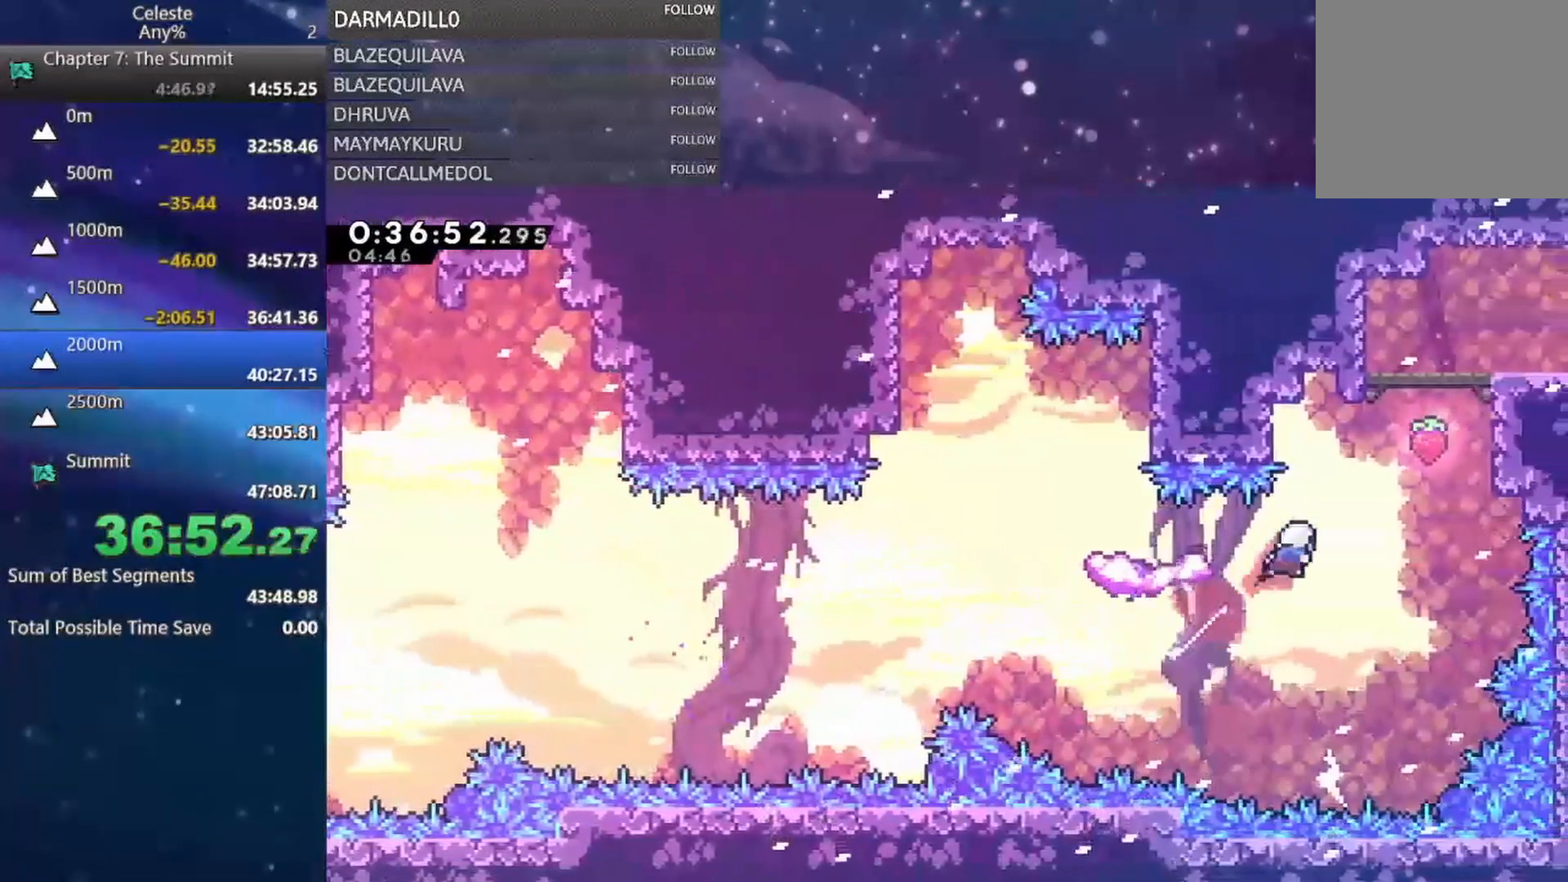
Gameplay with a controller (Xbox layout); each line is a JSON object with the inputs held at the frame after it (dt_ms = milliseconds from this image to that frame). "events" lists button and stick changes between this image and that frame as [ms after this image, input, new state], when the widget could be followed in between. Not read: L3 R3 right_stick.
{"dt_ms": 500, "buttons": ["A", "R1", "DPAD_UP", "DPAD_RIGHT"], "left_stick": "center", "events": [[50, "B", "down"], [267, "R1", "down"], [283, "B", "up"], [383, "A", "down"]]}
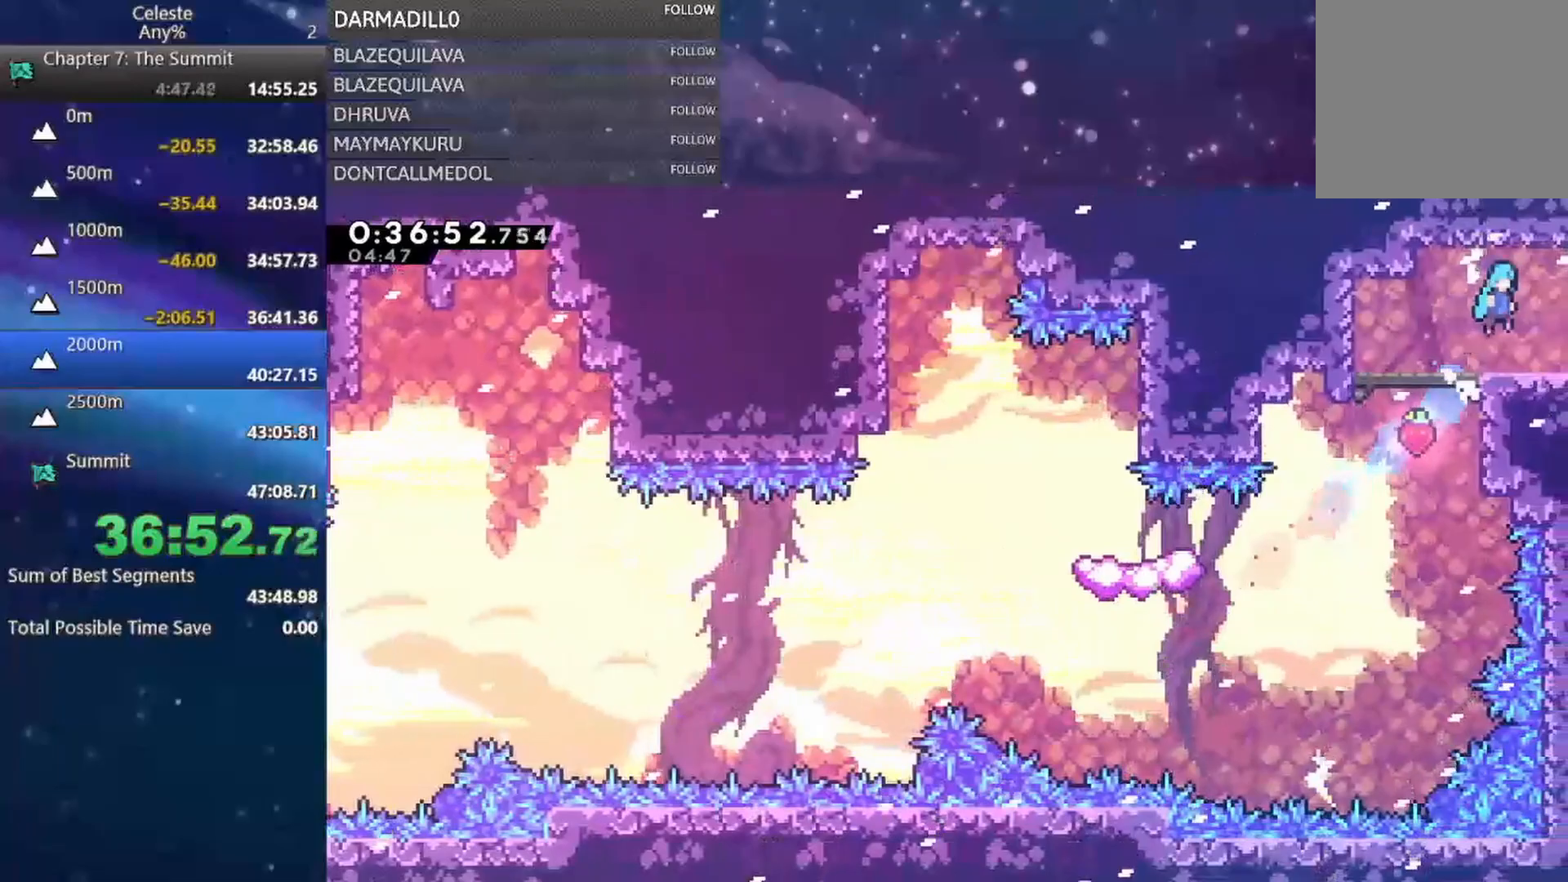
{"dt_ms": 500, "buttons": ["DPAD_DOWN", "DPAD_RIGHT"], "left_stick": "center", "events": [[17, "A", "up"], [17, "R1", "up"], [33, "DPAD_UP", "up"], [83, "DPAD_RIGHT", "up"], [233, "DPAD_DOWN", "down"], [250, "DPAD_RIGHT", "down"], [333, "B", "down"], [367, "A", "down"], [483, "A", "up"], [483, "B", "up"]]}
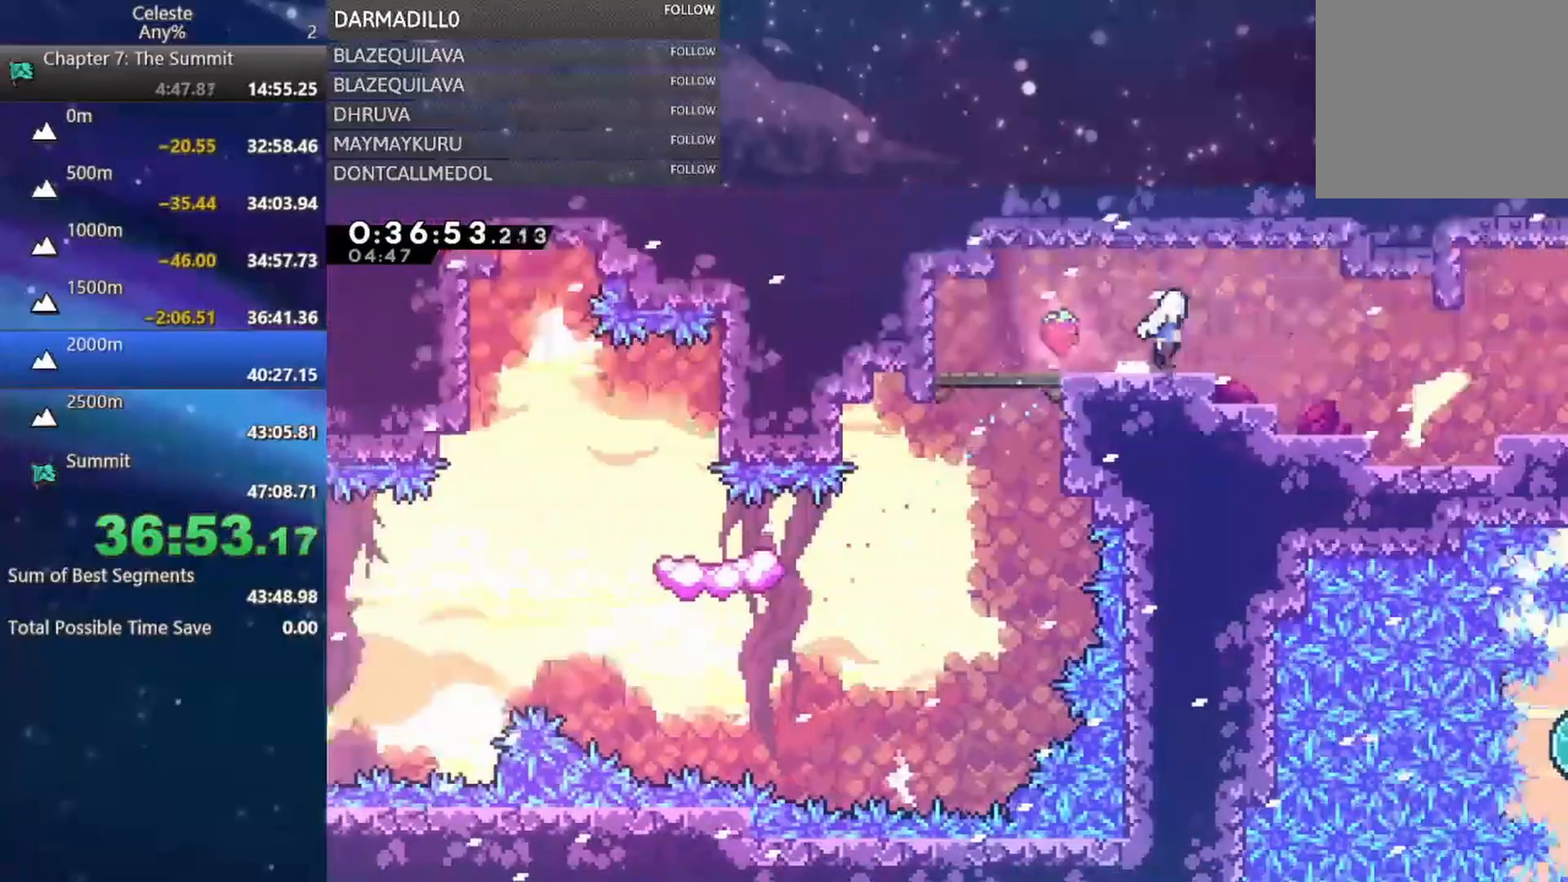
{"dt_ms": 500, "buttons": ["DPAD_DOWN", "DPAD_RIGHT"], "left_stick": "down-right", "events": [[500, "left_stick", "down-right"]]}
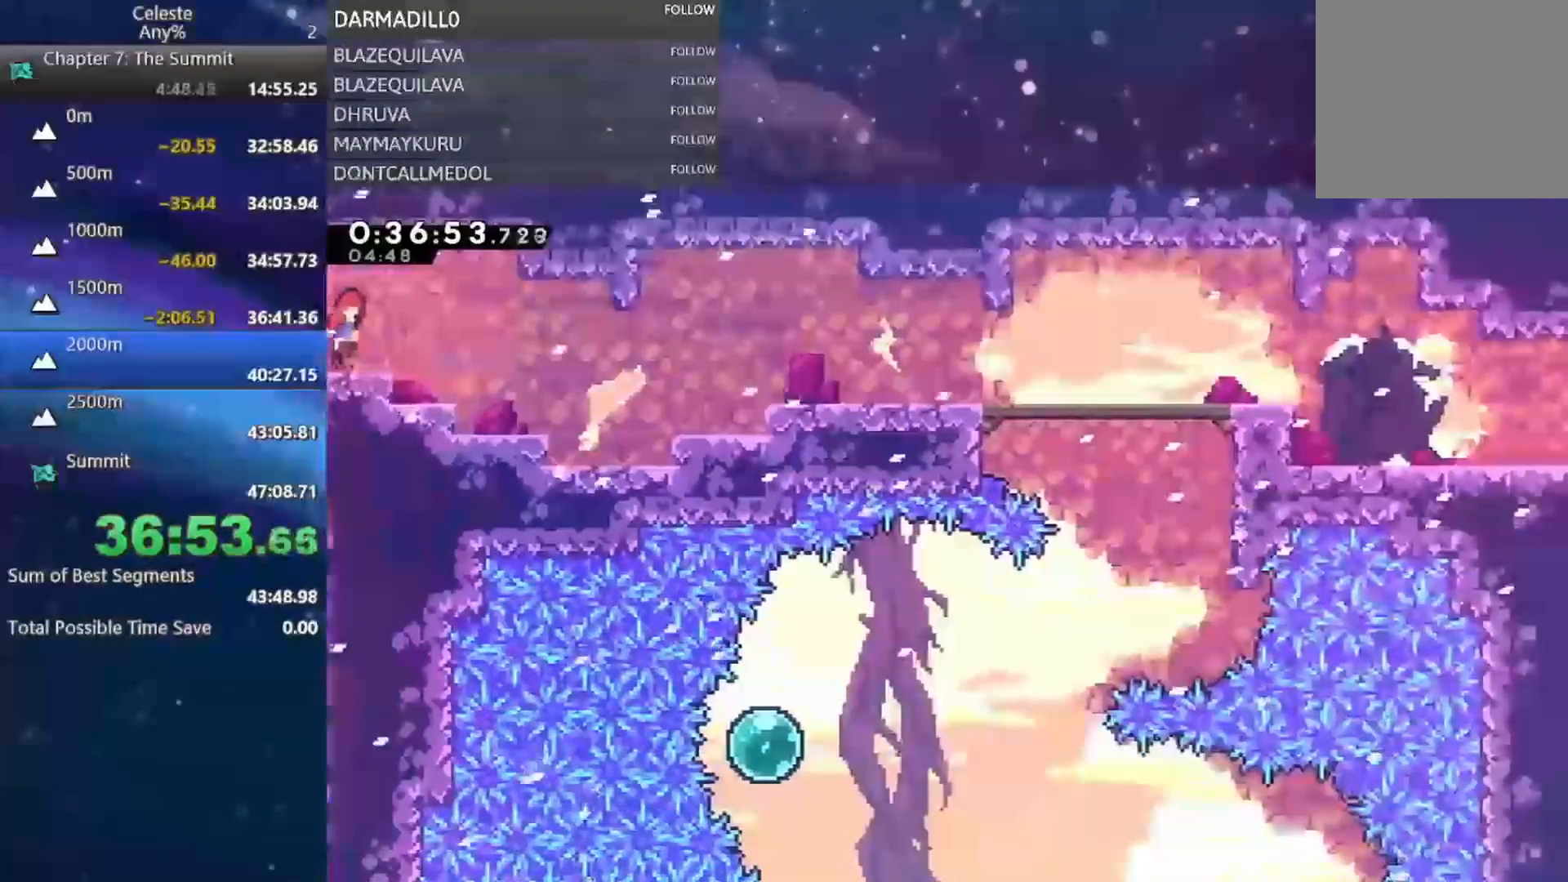
{"dt_ms": 500, "buttons": ["A", "DPAD_RIGHT"], "left_stick": "center"}
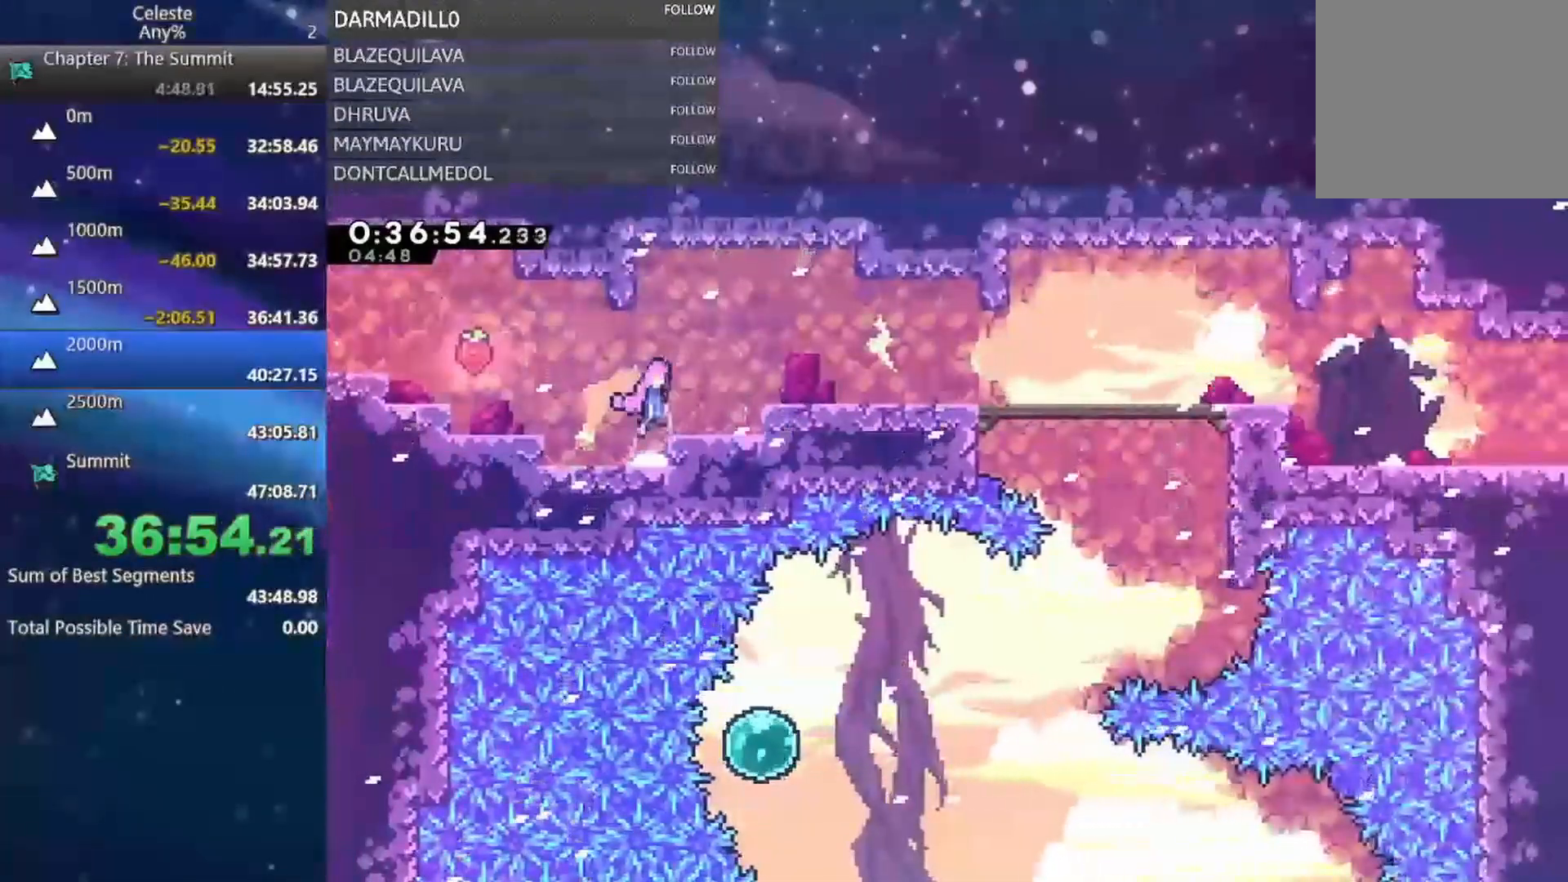
{"dt_ms": 500, "buttons": ["A", "DPAD_DOWN", "DPAD_RIGHT"], "left_stick": "center", "events": [[233, "A", "up"], [233, "DPAD_DOWN", "down"], [317, "B", "down"], [417, "B", "up"], [483, "A", "down"]]}
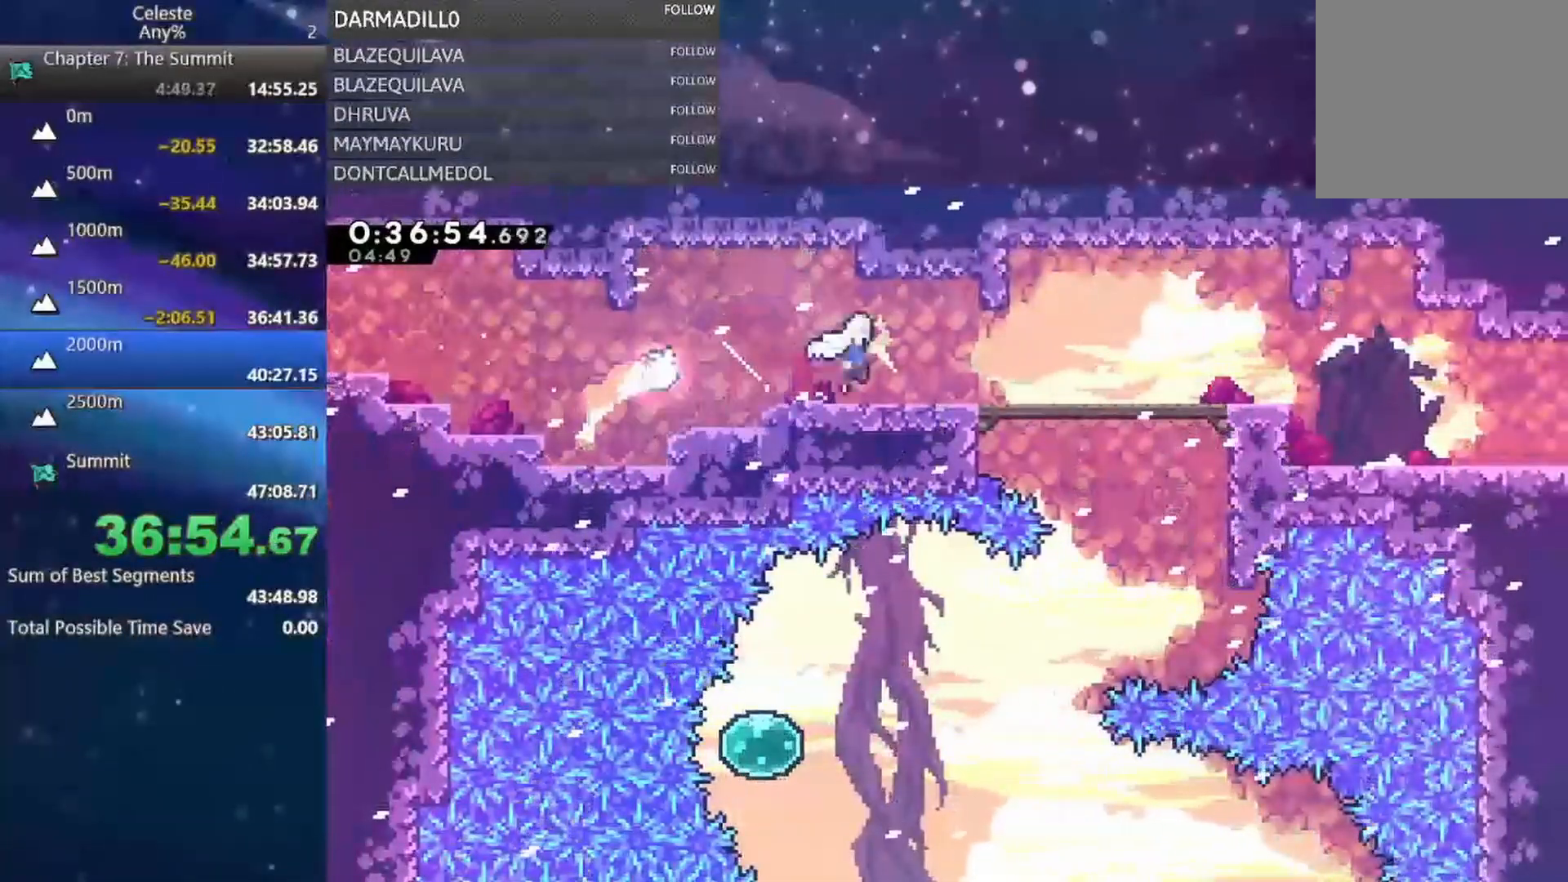
{"dt_ms": 500, "buttons": ["B", "DPAD_DOWN", "DPAD_RIGHT"], "left_stick": "center", "events": [[167, "A", "up"], [167, "B", "down"], [283, "B", "up"], [333, "A", "down"], [450, "A", "up"], [500, "B", "down"]]}
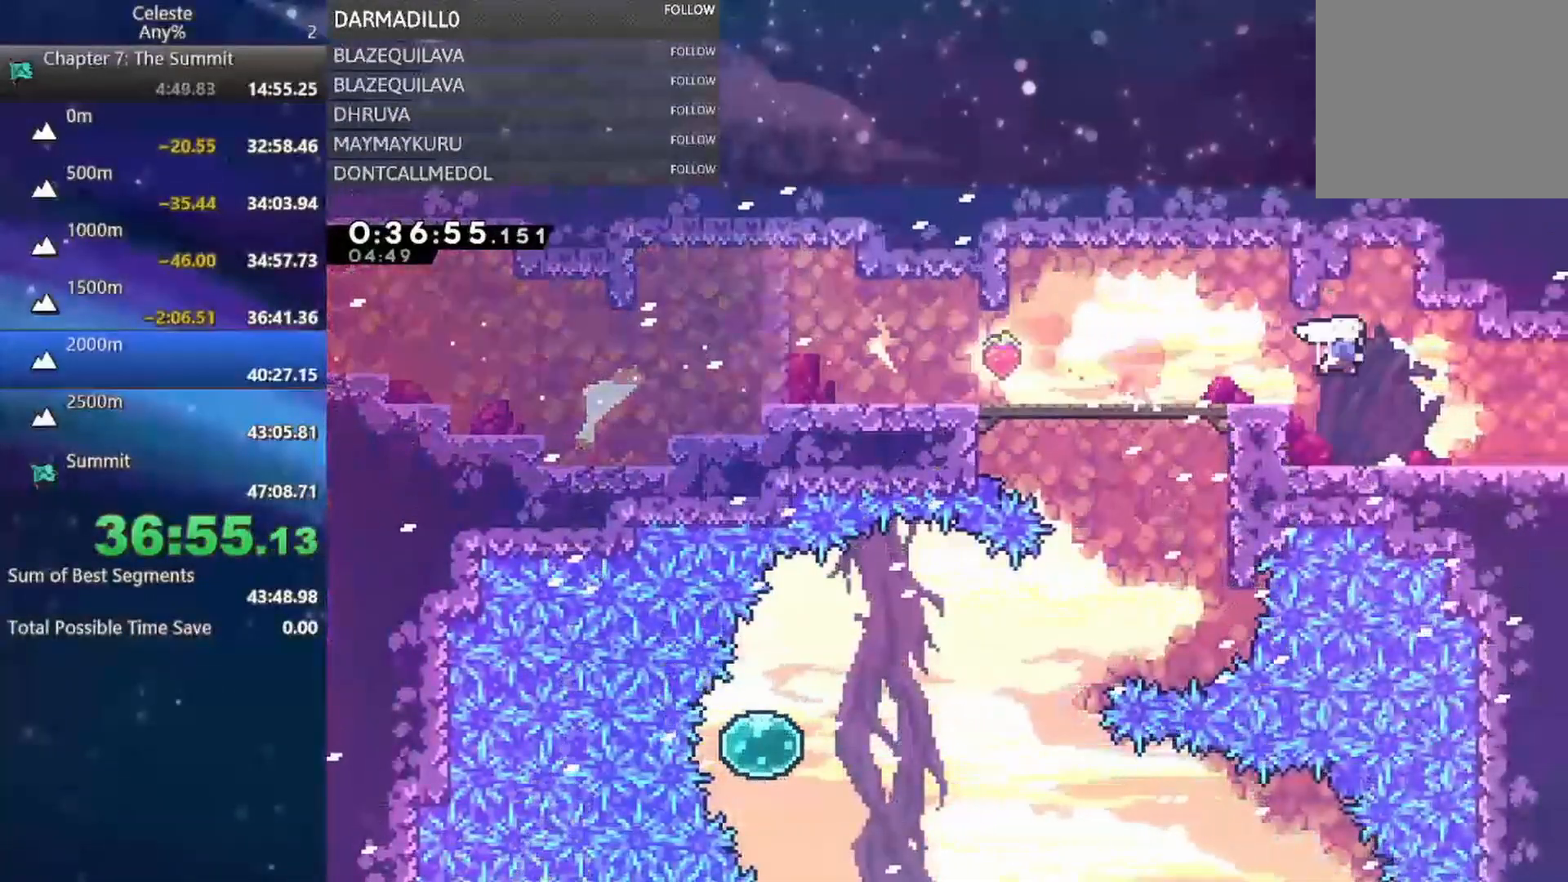
{"dt_ms": 500, "buttons": ["DPAD_DOWN", "DPAD_RIGHT"], "left_stick": "center", "events": [[100, "B", "up"]]}
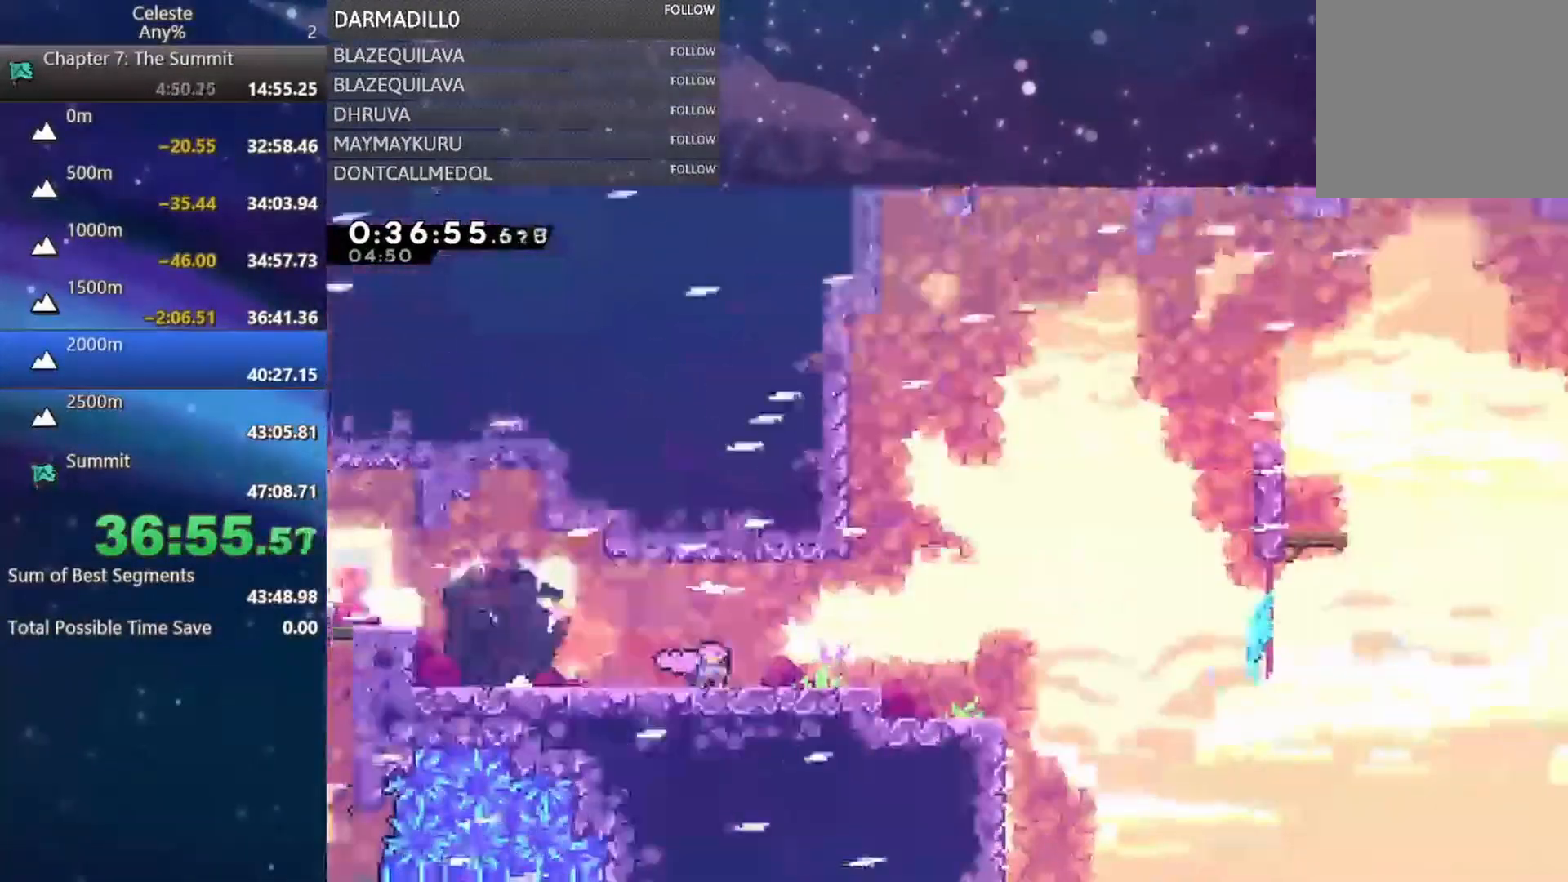
{"dt_ms": 500, "buttons": ["A", "DPAD_DOWN", "DPAD_RIGHT"], "left_stick": "center", "events": [[433, "A", "down"]]}
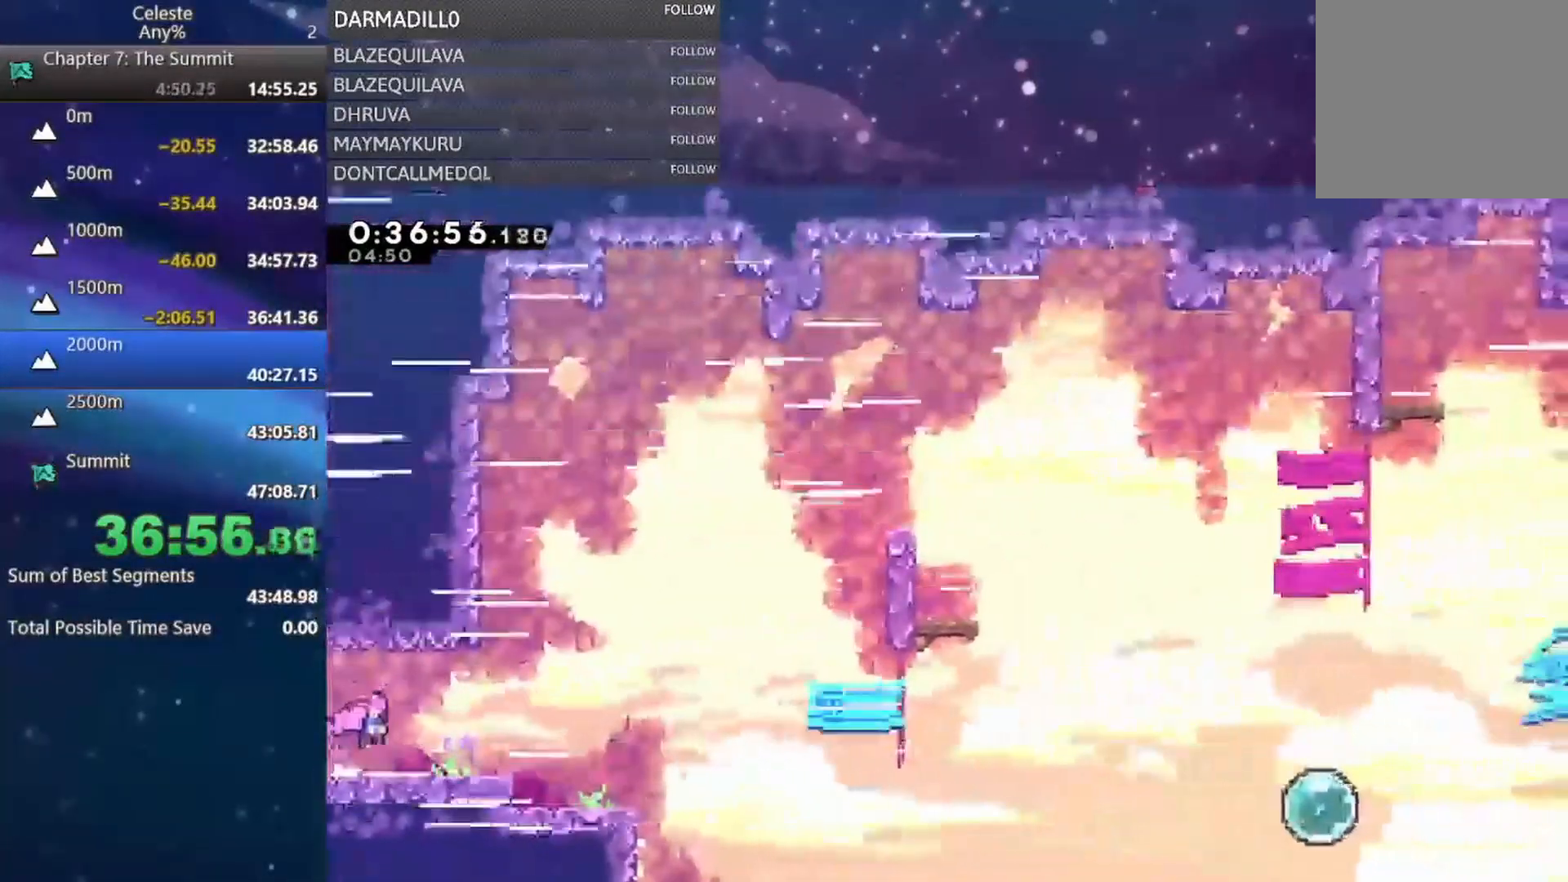
{"dt_ms": 500, "buttons": ["DPAD_DOWN", "DPAD_RIGHT"], "left_stick": "center", "events": [[83, "A", "up"], [233, "B", "down"], [333, "B", "up"]]}
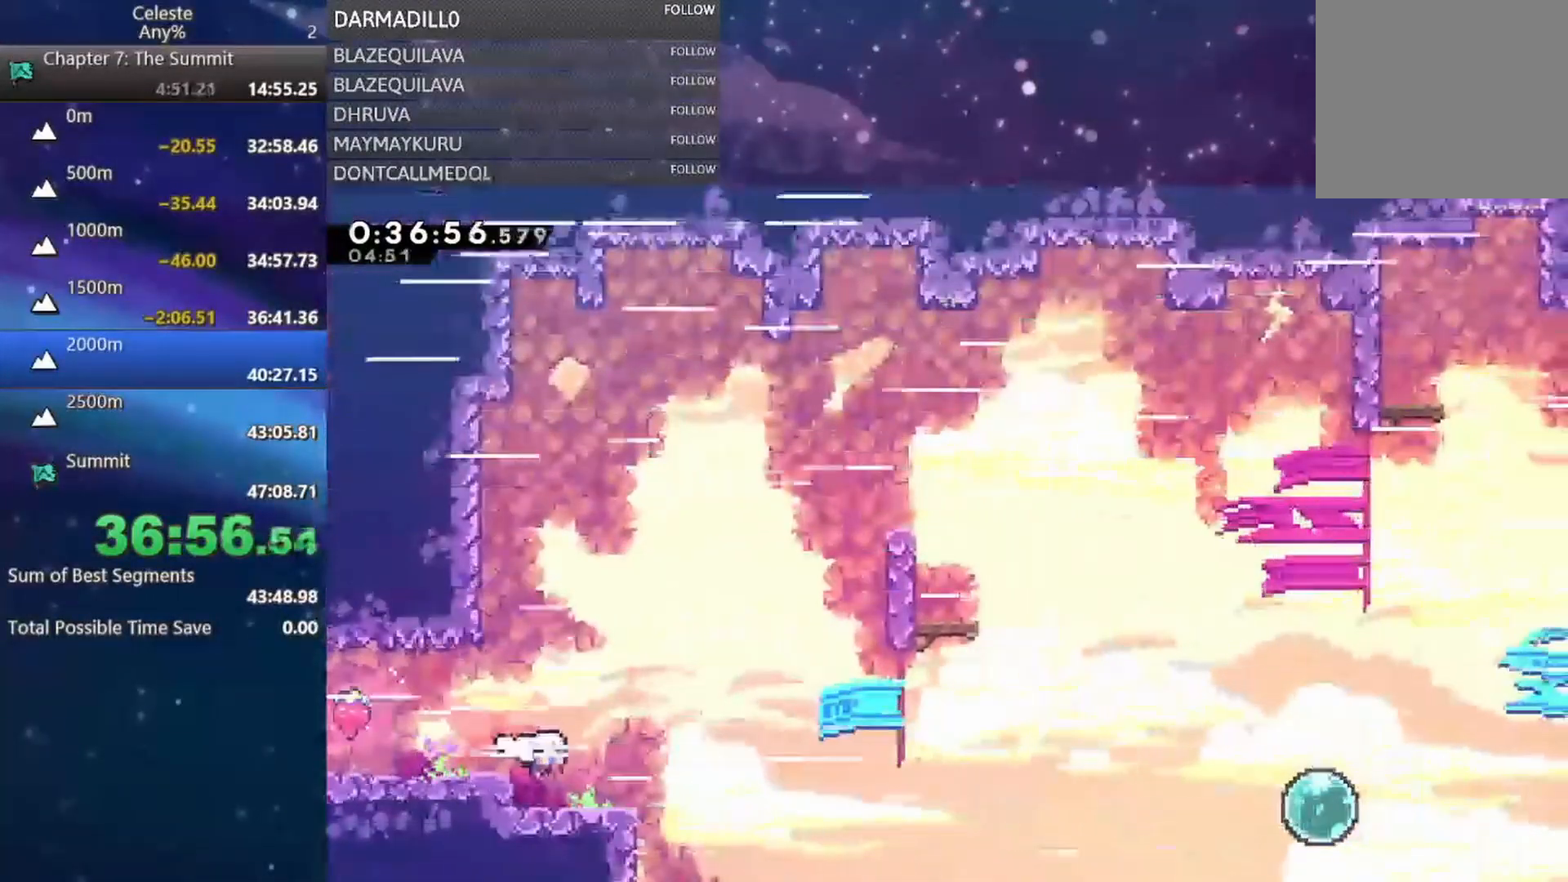
{"dt_ms": 500, "buttons": ["A", "DPAD_RIGHT"], "left_stick": "center", "events": [[17, "DPAD_DOWN", "up"], [17, "DPAD_RIGHT", "up"], [233, "DPAD_DOWN", "down"], [233, "DPAD_RIGHT", "down"], [283, "B", "down"], [367, "B", "up"], [467, "A", "down"], [483, "DPAD_DOWN", "up"]]}
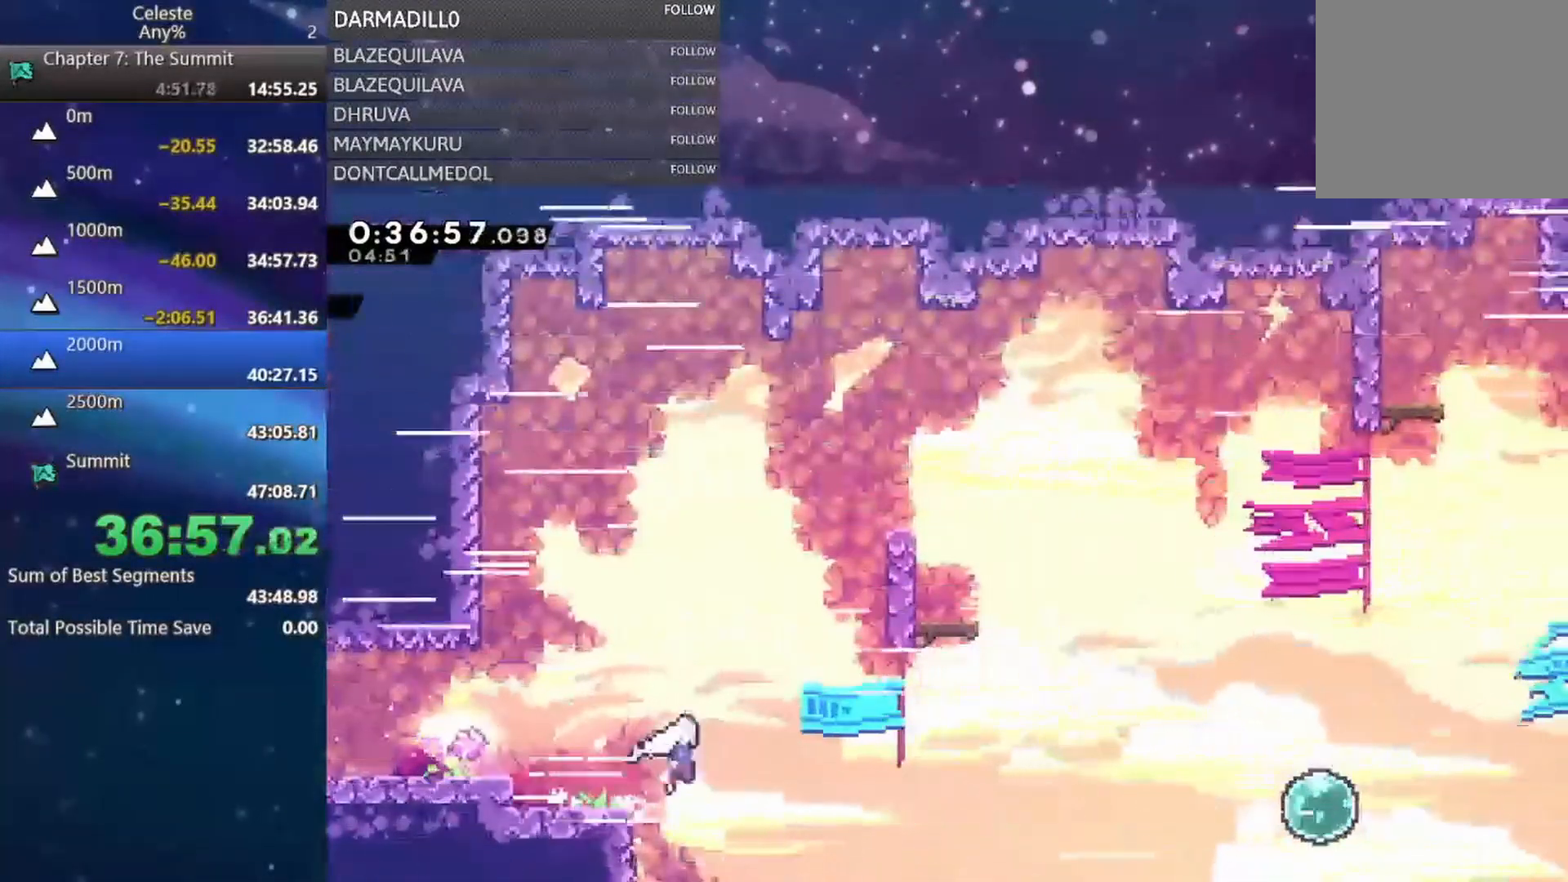
{"dt_ms": 500, "buttons": ["DPAD_RIGHT"], "left_stick": "center", "events": [[417, "A", "up"]]}
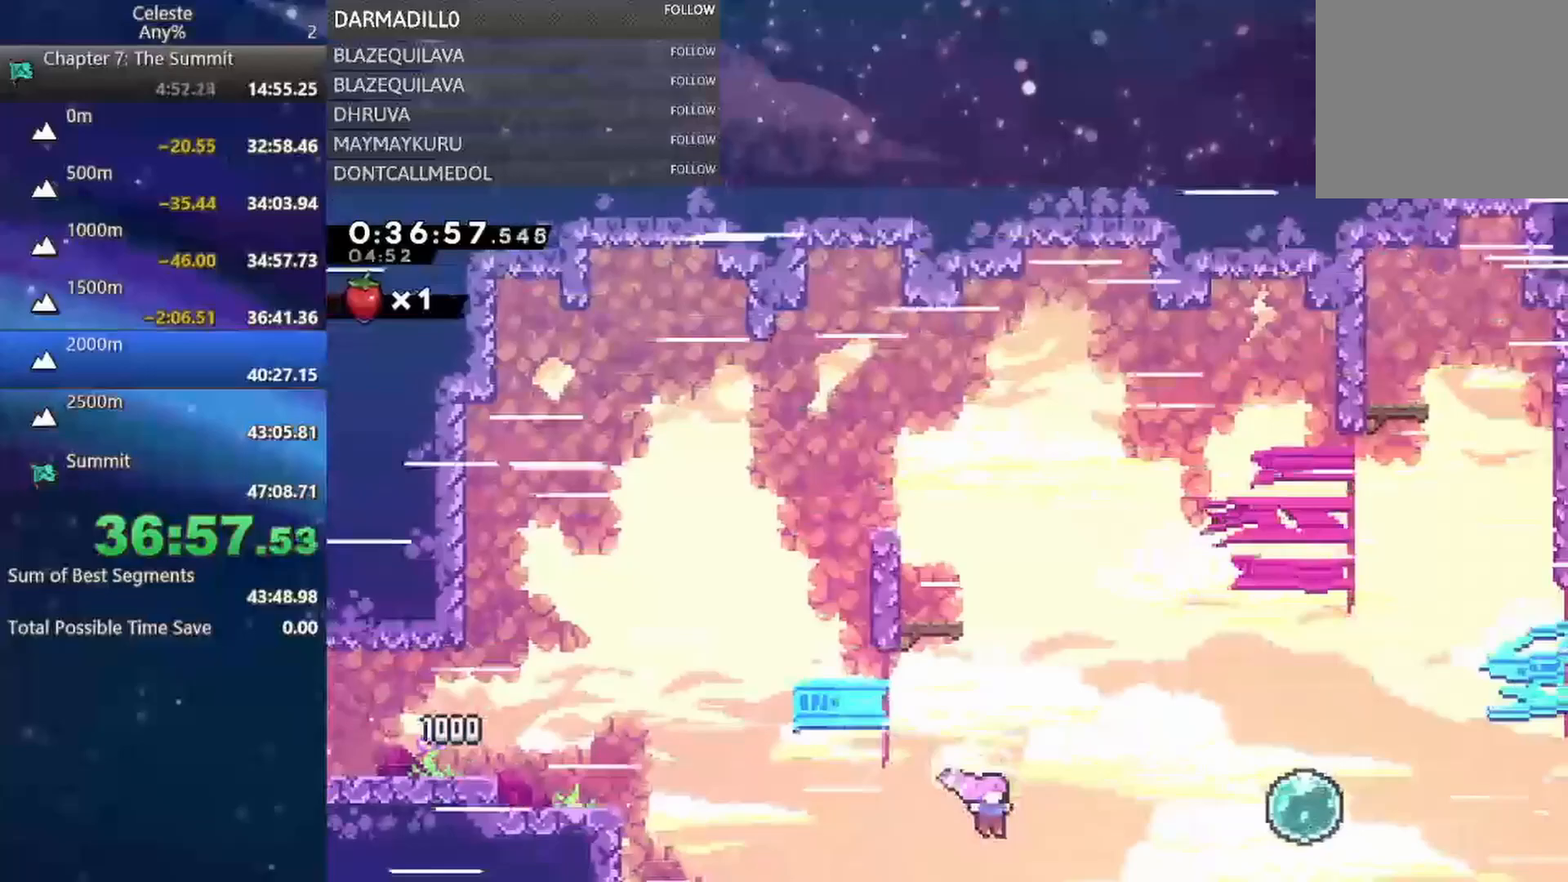
{"dt_ms": 500, "buttons": ["DPAD_RIGHT"], "left_stick": "center", "events": [[17, "B", "down"], [183, "B", "up"], [283, "B", "down"], [483, "B", "up"]]}
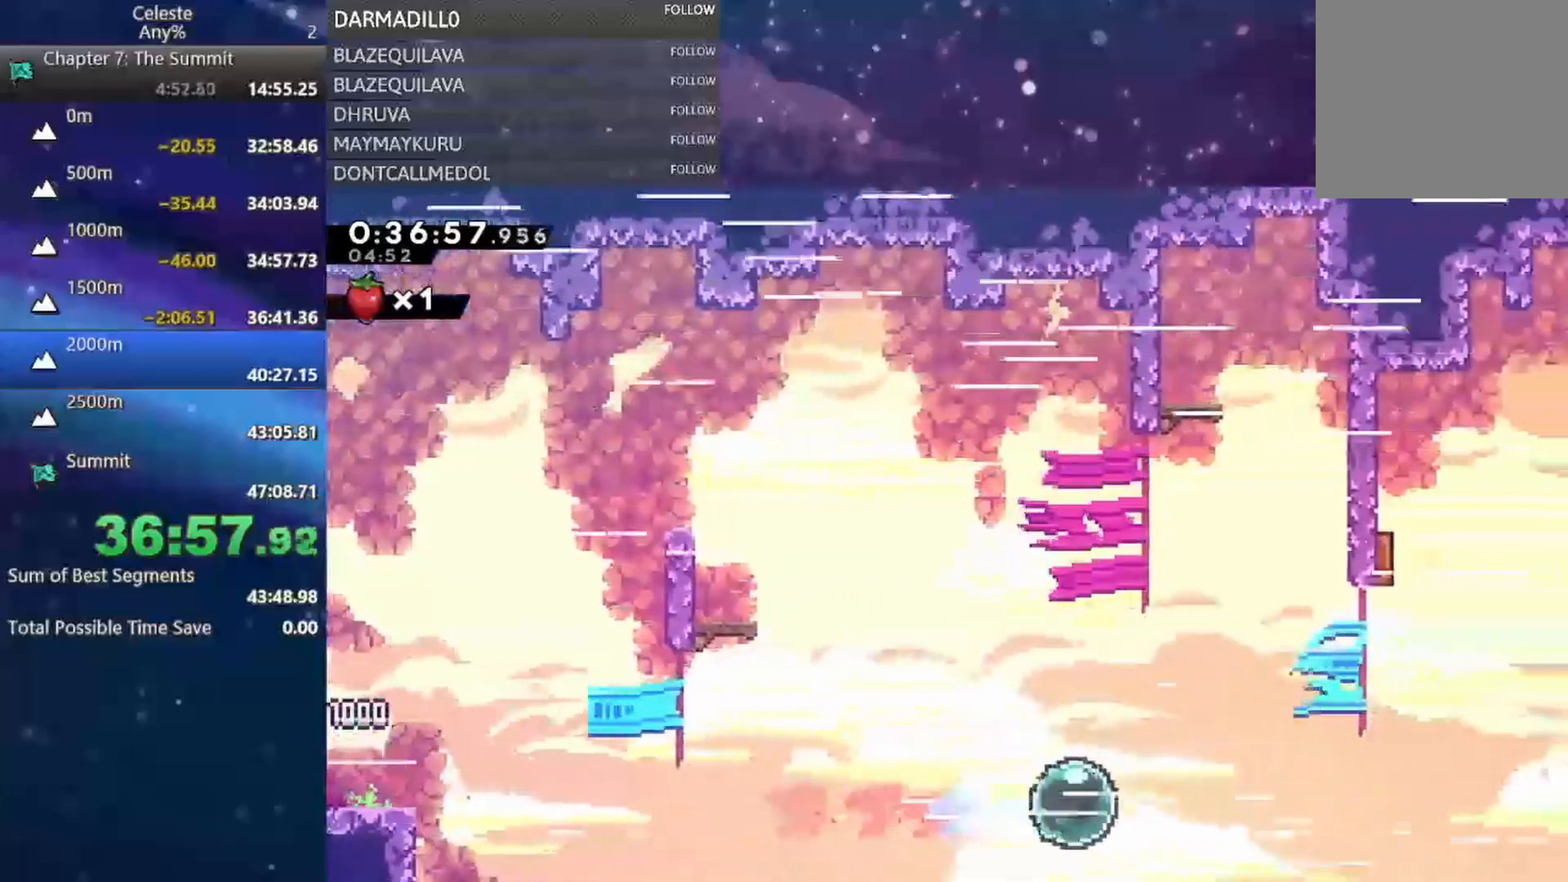
{"dt_ms": 500, "buttons": ["B", "DPAD_RIGHT"], "left_stick": "center", "events": [[33, "DPAD_UP", "down"], [67, "B", "down"], [283, "DPAD_UP", "up"], [300, "B", "up"], [450, "B", "down"]]}
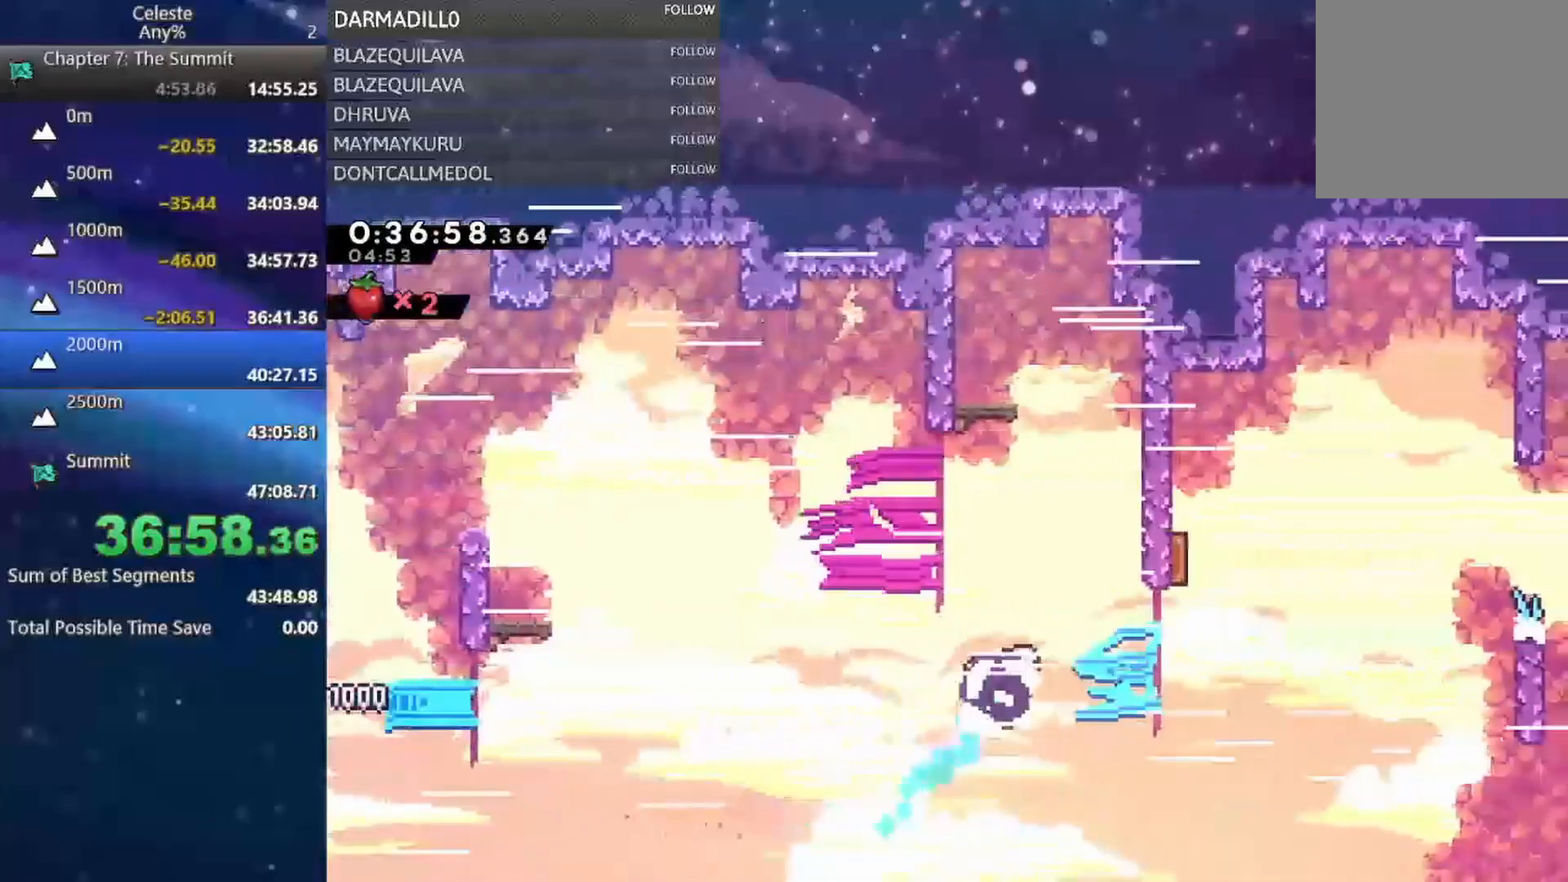
{"dt_ms": 500, "buttons": ["B"], "left_stick": "center", "events": [[150, "B", "up"], [167, "DPAD_UP", "down"], [267, "B", "down"], [283, "DPAD_RIGHT", "up"], [417, "DPAD_UP", "up"]]}
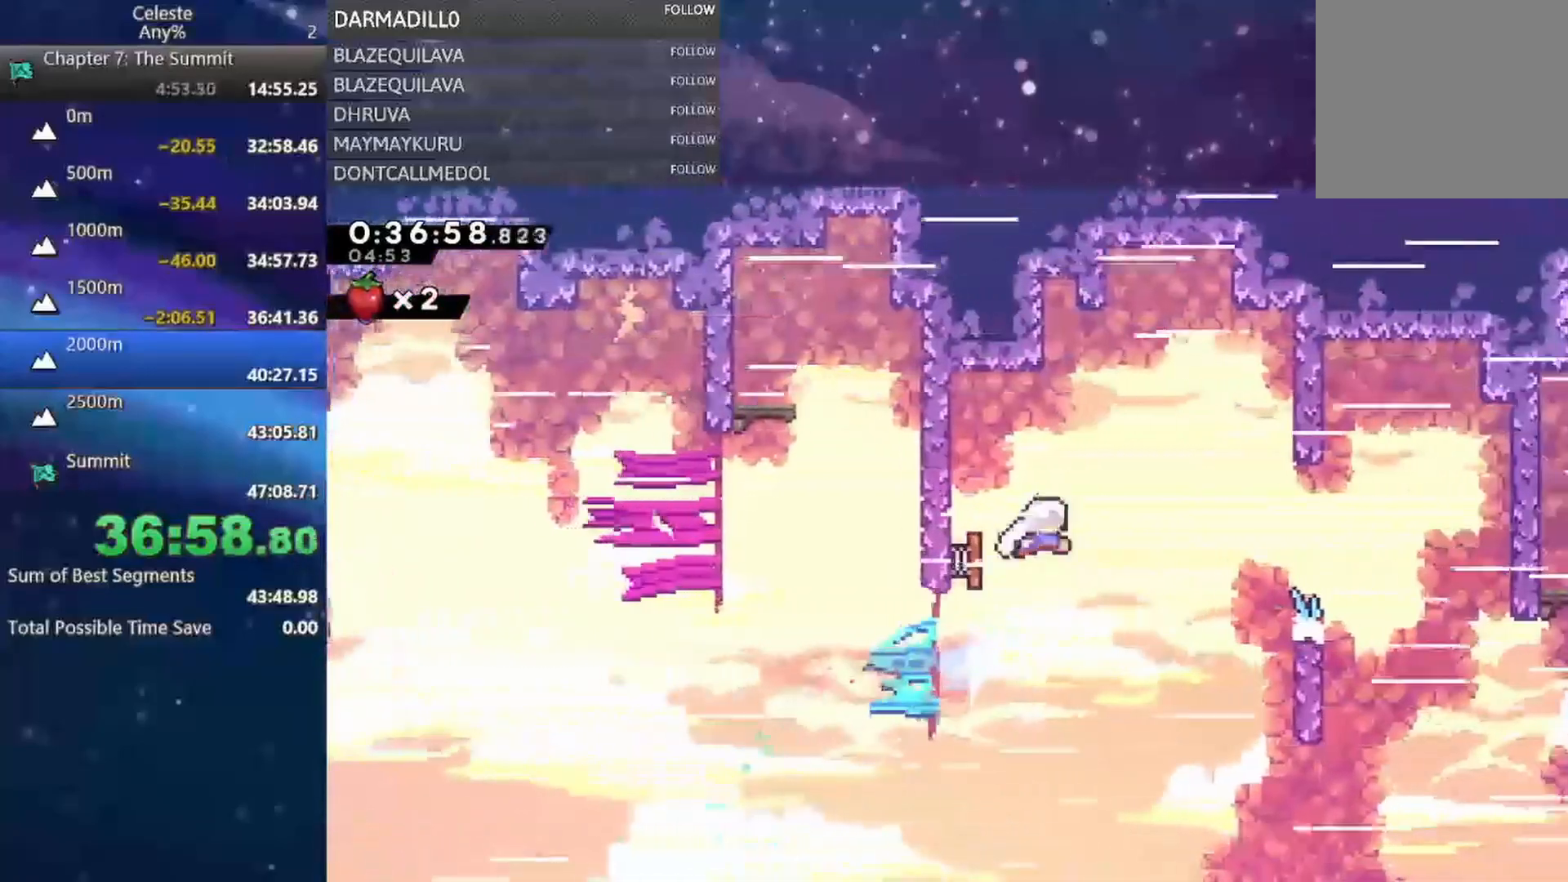
{"dt_ms": 500, "buttons": ["DPAD_RIGHT"], "left_stick": "center", "events": [[17, "B", "up"], [17, "DPAD_RIGHT", "down"]]}
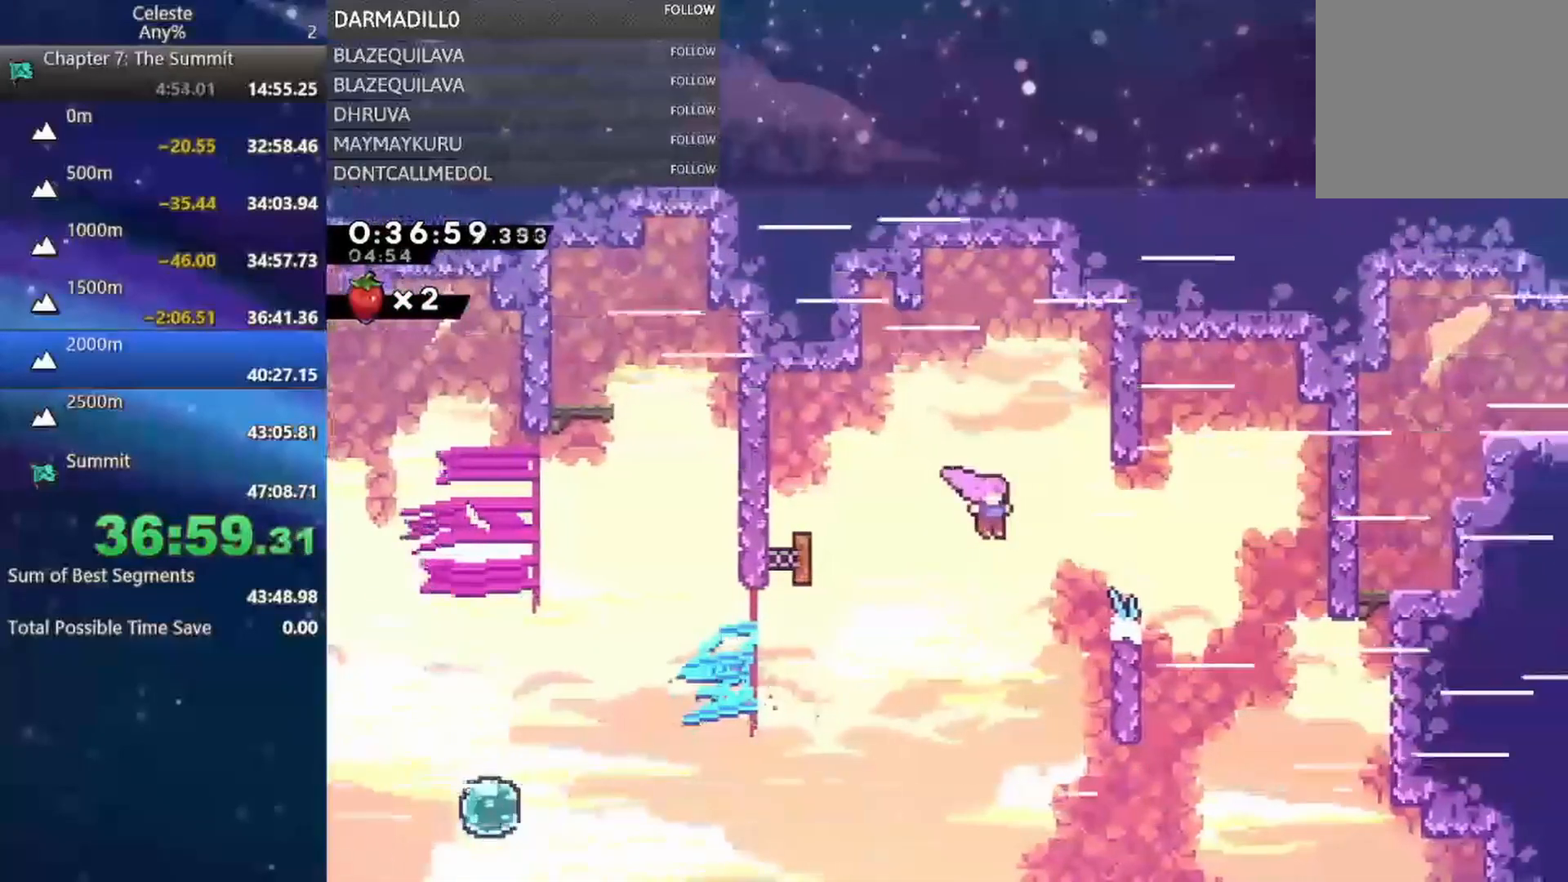
{"dt_ms": 500, "buttons": ["DPAD_RIGHT"], "left_stick": "center", "events": [[33, "B", "down"], [283, "B", "up"]]}
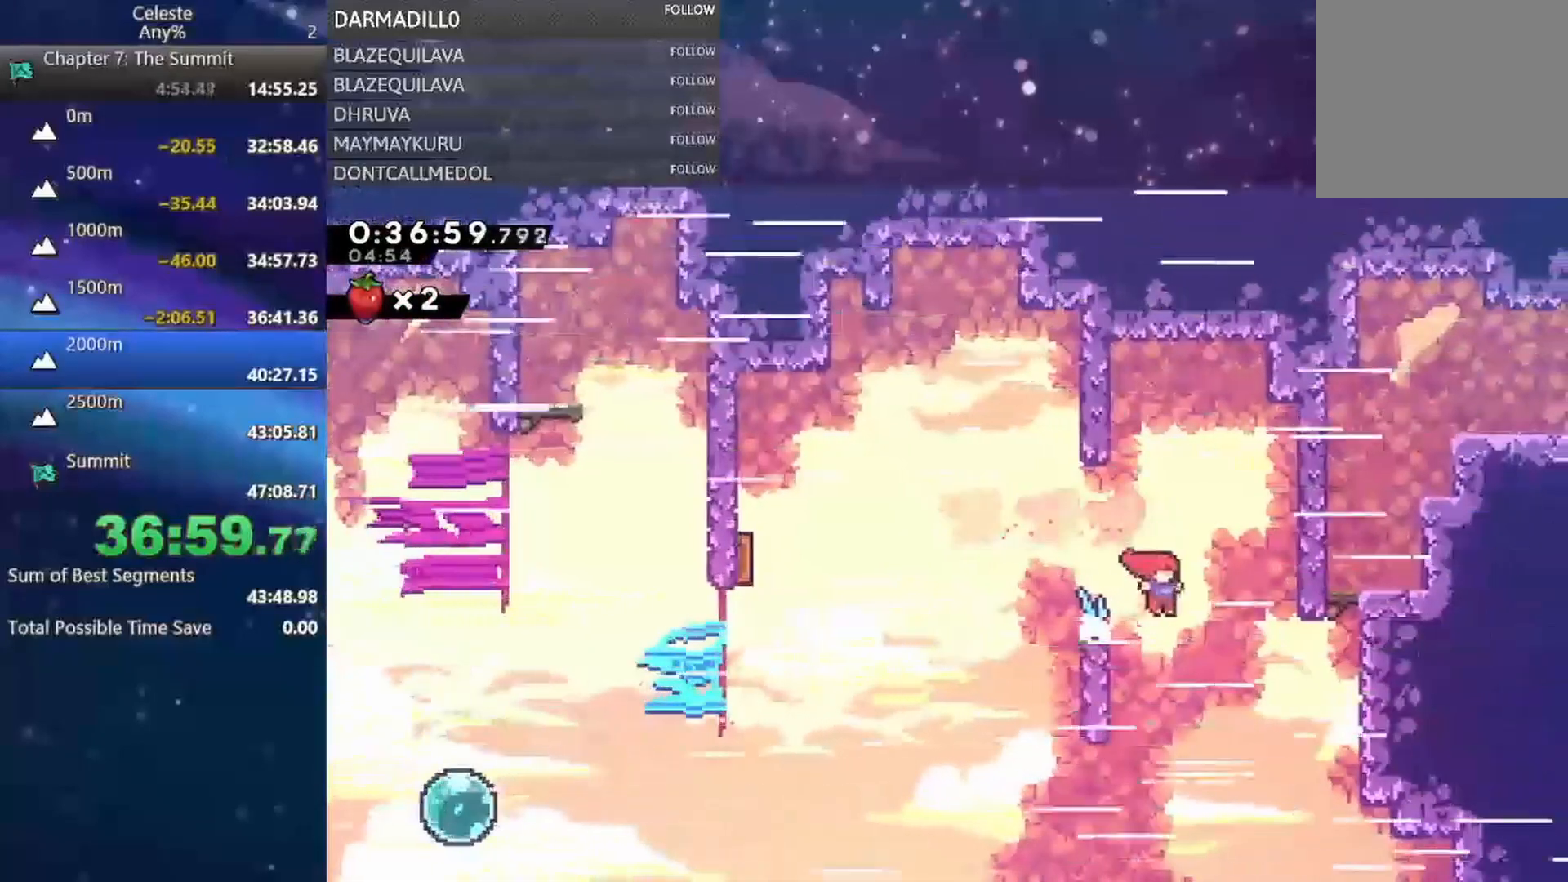
{"dt_ms": 500, "buttons": ["A", "R1", "DPAD_UP", "DPAD_RIGHT"], "left_stick": "center", "events": [[117, "R2", "down"], [300, "R2", "up"], [433, "DPAD_UP", "down"], [467, "R1", "down"], [500, "A", "down"]]}
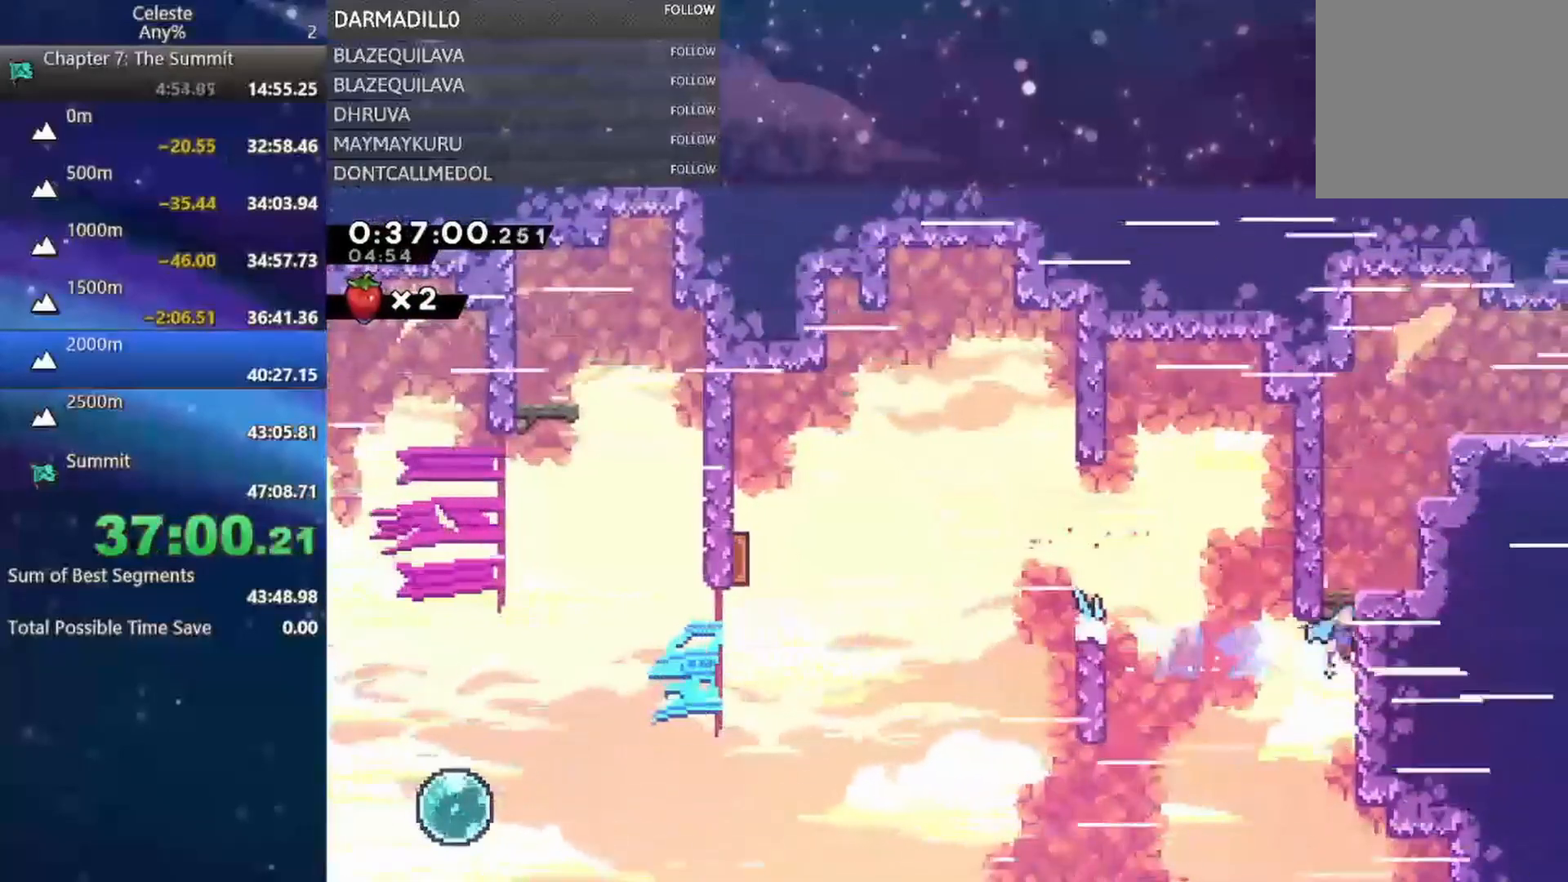
{"dt_ms": 500, "buttons": [], "left_stick": "center", "events": [[100, "A", "up"], [150, "A", "down"], [233, "A", "up"], [233, "R1", "up"], [283, "DPAD_UP", "up"], [317, "DPAD_RIGHT", "up"]]}
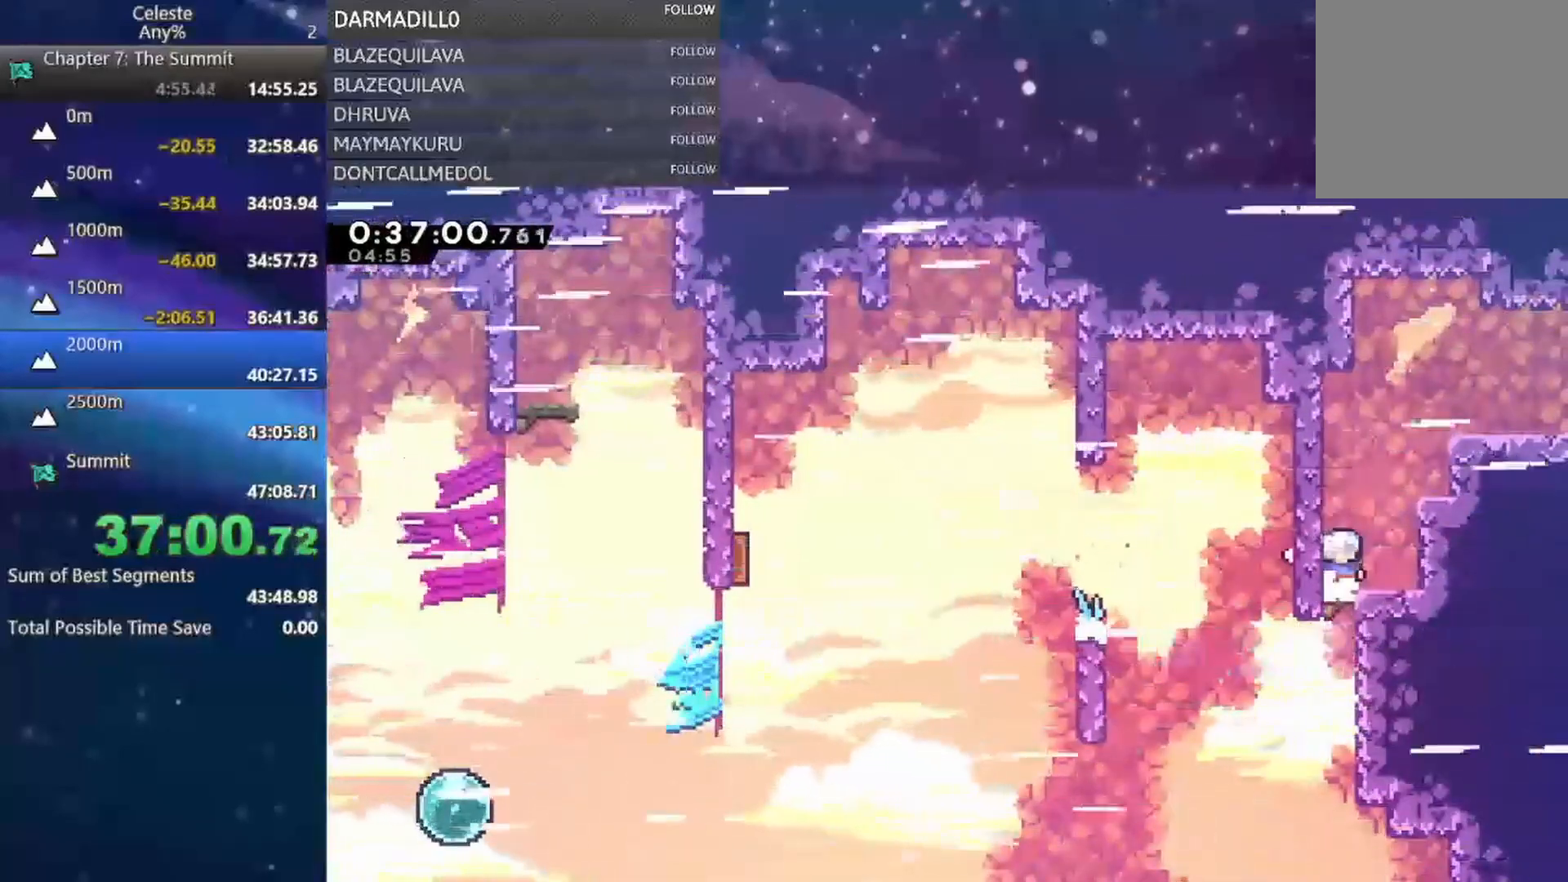
{"dt_ms": 500, "buttons": ["A", "R1", "DPAD_RIGHT"], "left_stick": "center", "events": [[17, "A", "down"], [33, "DPAD_RIGHT", "down"], [33, "DPAD_UP", "down"], [200, "B", "down"], [233, "A", "up"], [317, "R1", "down"], [333, "B", "up"], [467, "A", "down"], [500, "DPAD_UP", "up"]]}
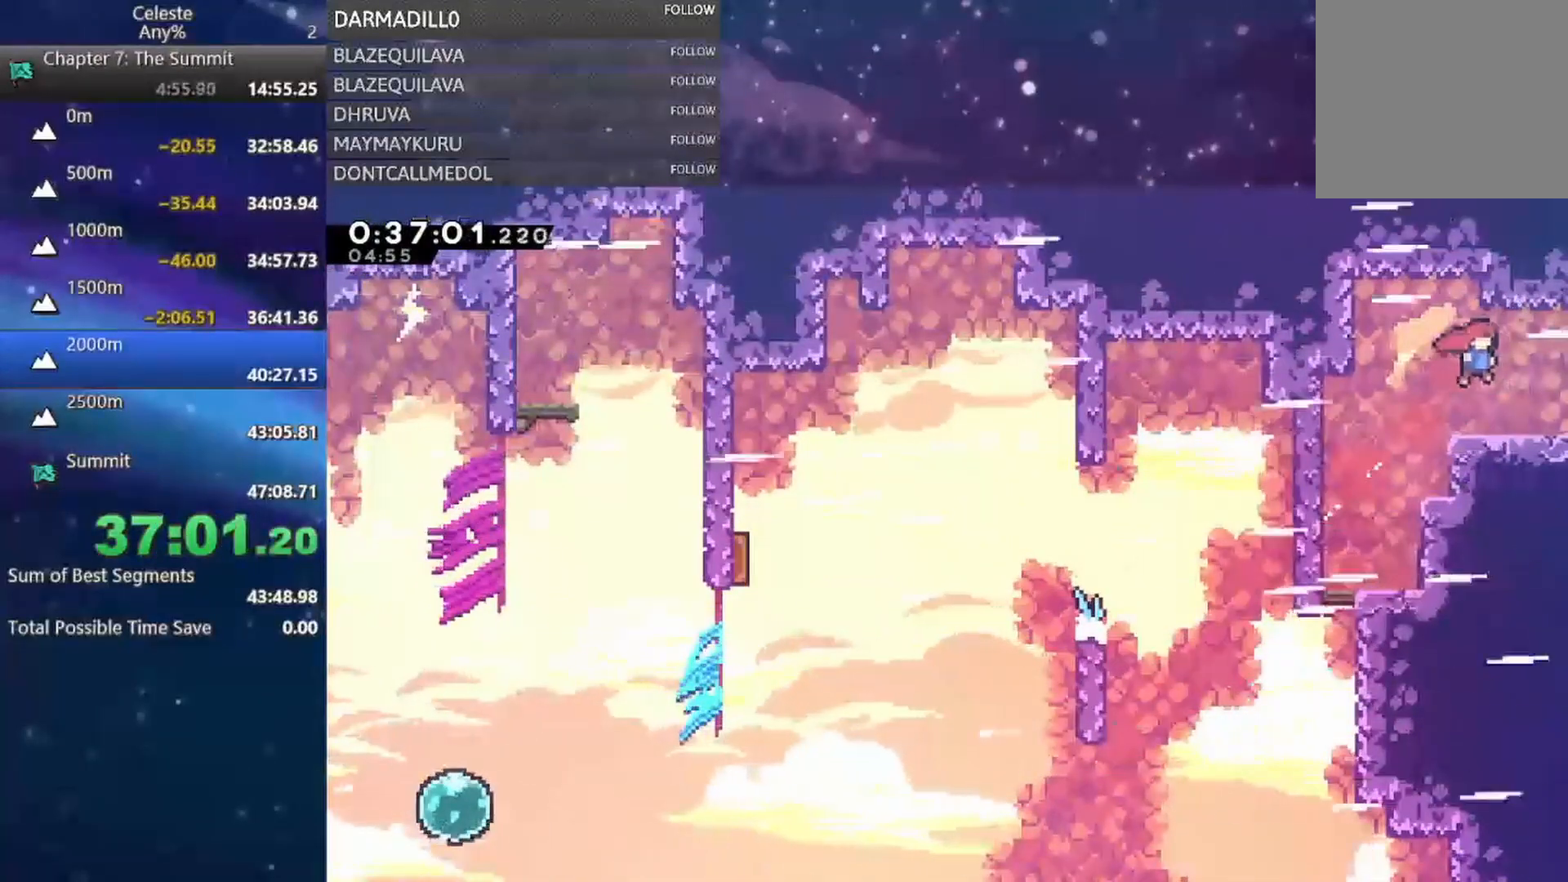
{"dt_ms": 1000, "buttons": ["B", "DPAD_DOWN", "DPAD_RIGHT"], "left_stick": "center"}
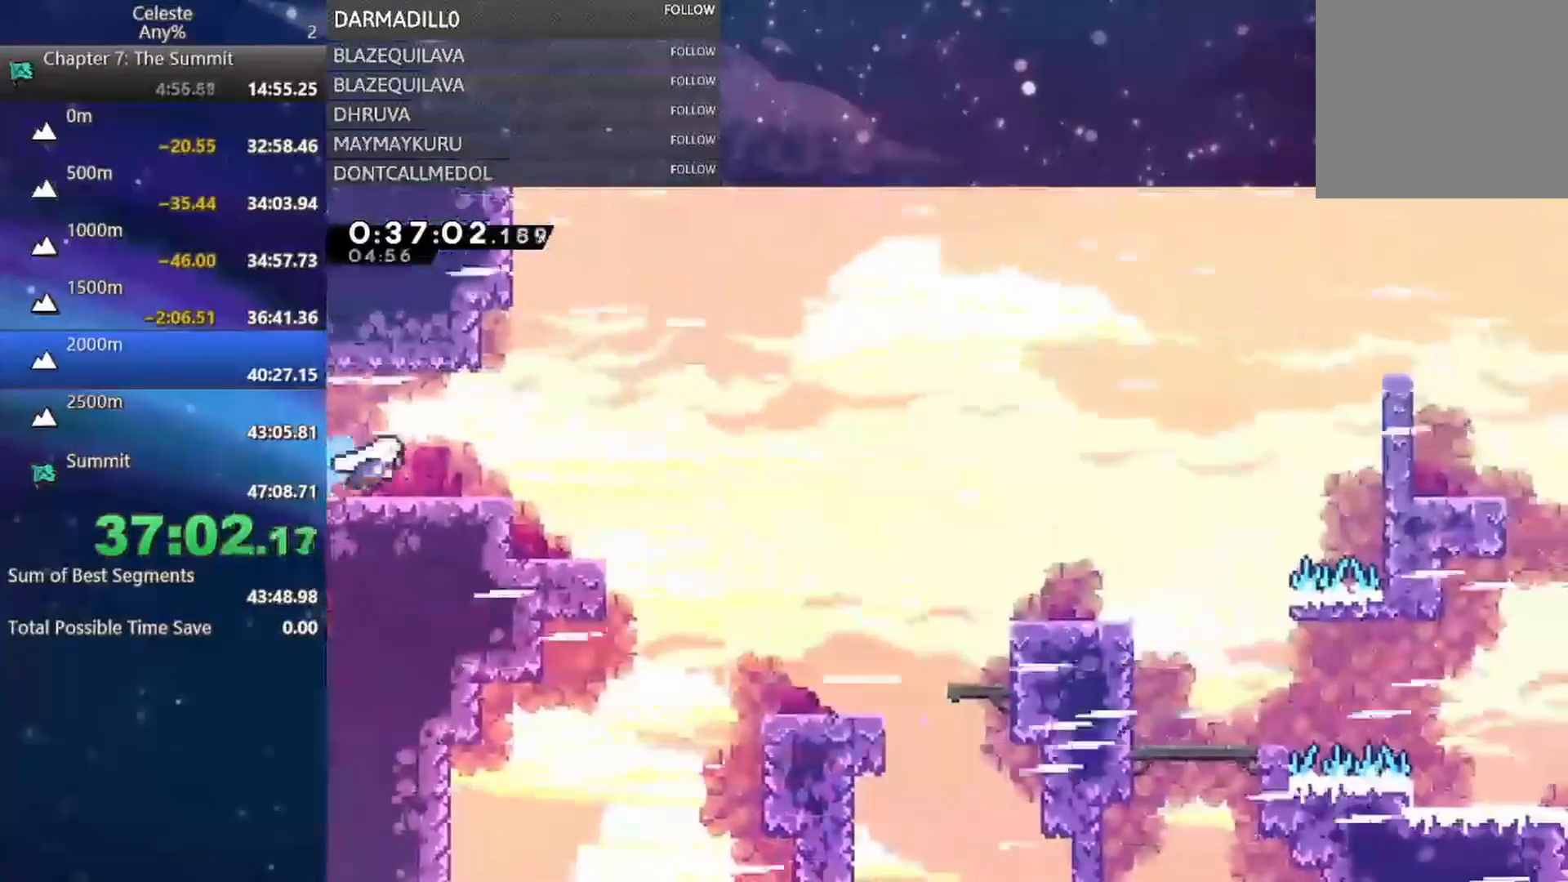
{"dt_ms": 500, "buttons": ["A", "DPAD_RIGHT"], "left_stick": "center", "events": [[67, "B", "up"], [167, "A", "down"], [483, "DPAD_DOWN", "up"]]}
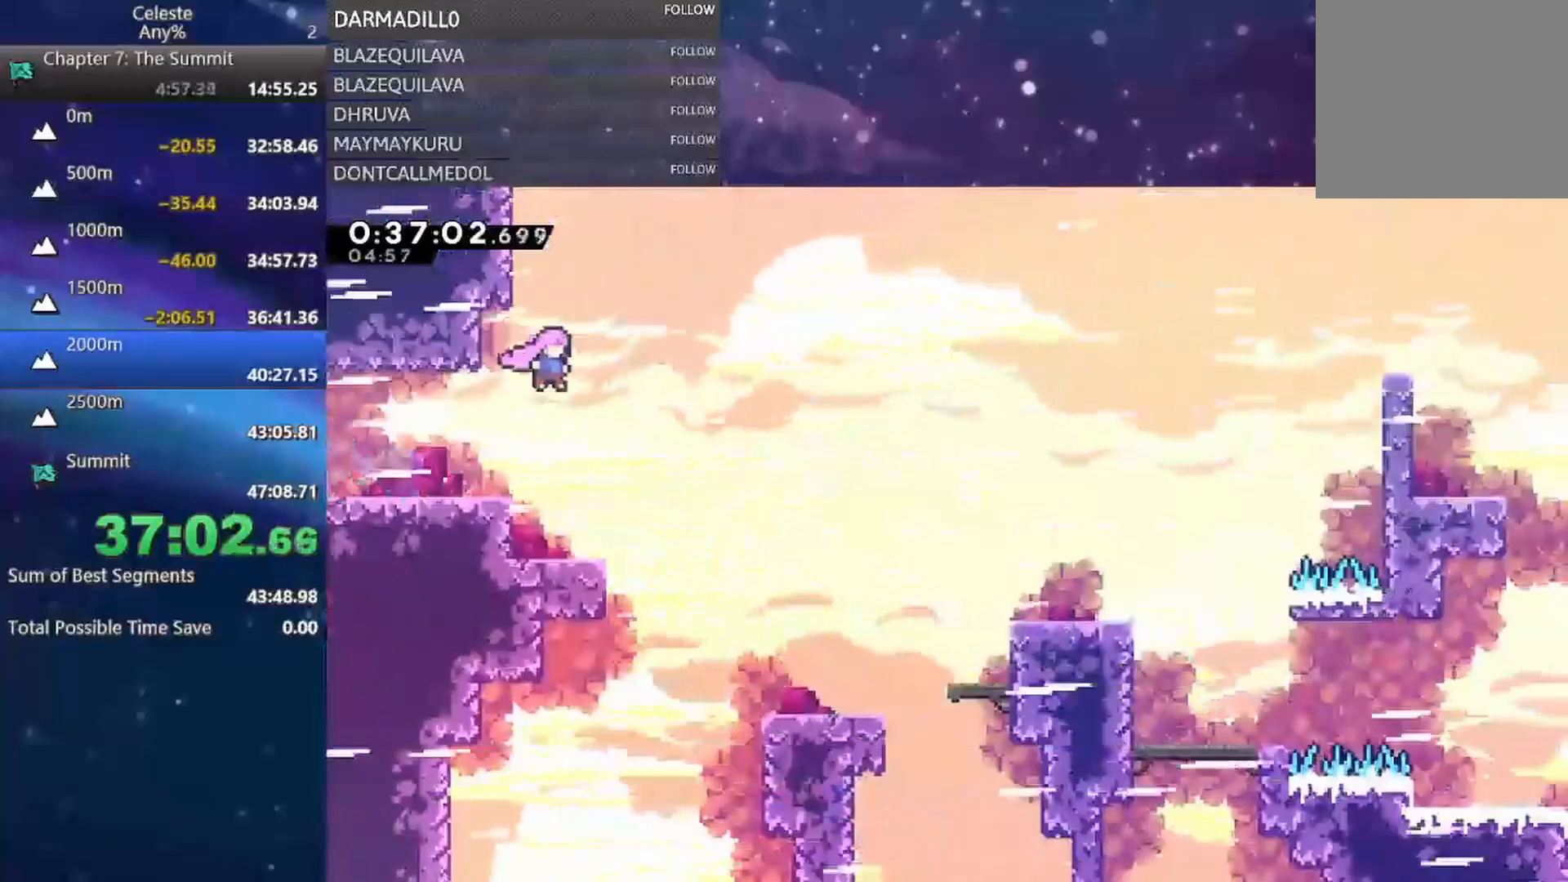
{"dt_ms": 500, "buttons": ["B", "DPAD_RIGHT"], "left_stick": "center", "events": [[50, "A", "up"], [117, "B", "down"], [317, "B", "up"], [367, "B", "down"]]}
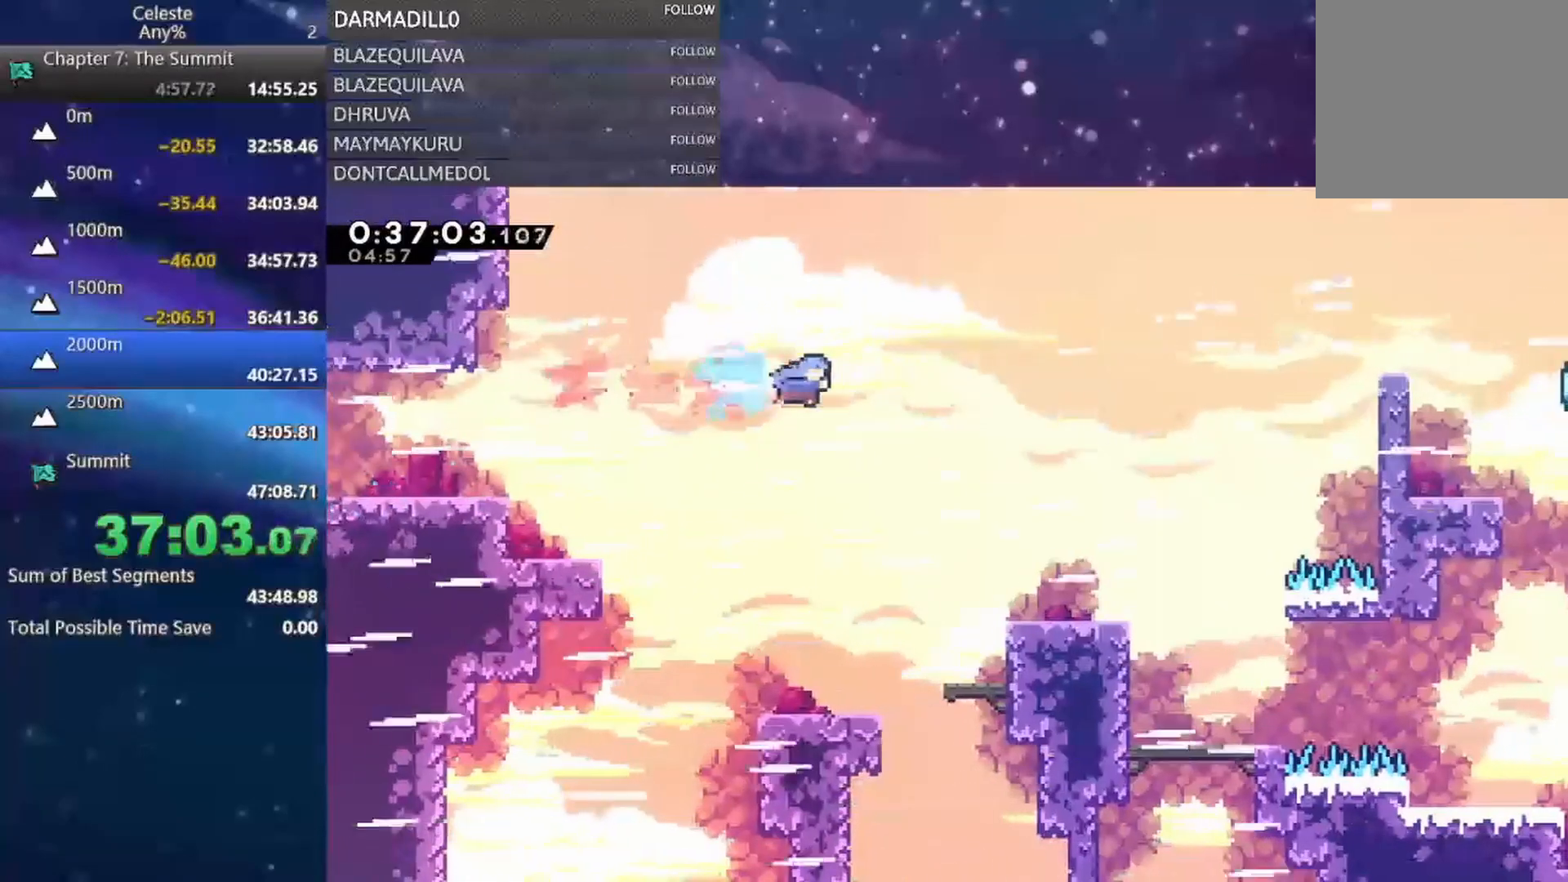
{"dt_ms": 500, "buttons": ["DPAD_RIGHT"], "left_stick": "center", "events": [[167, "B", "up"]]}
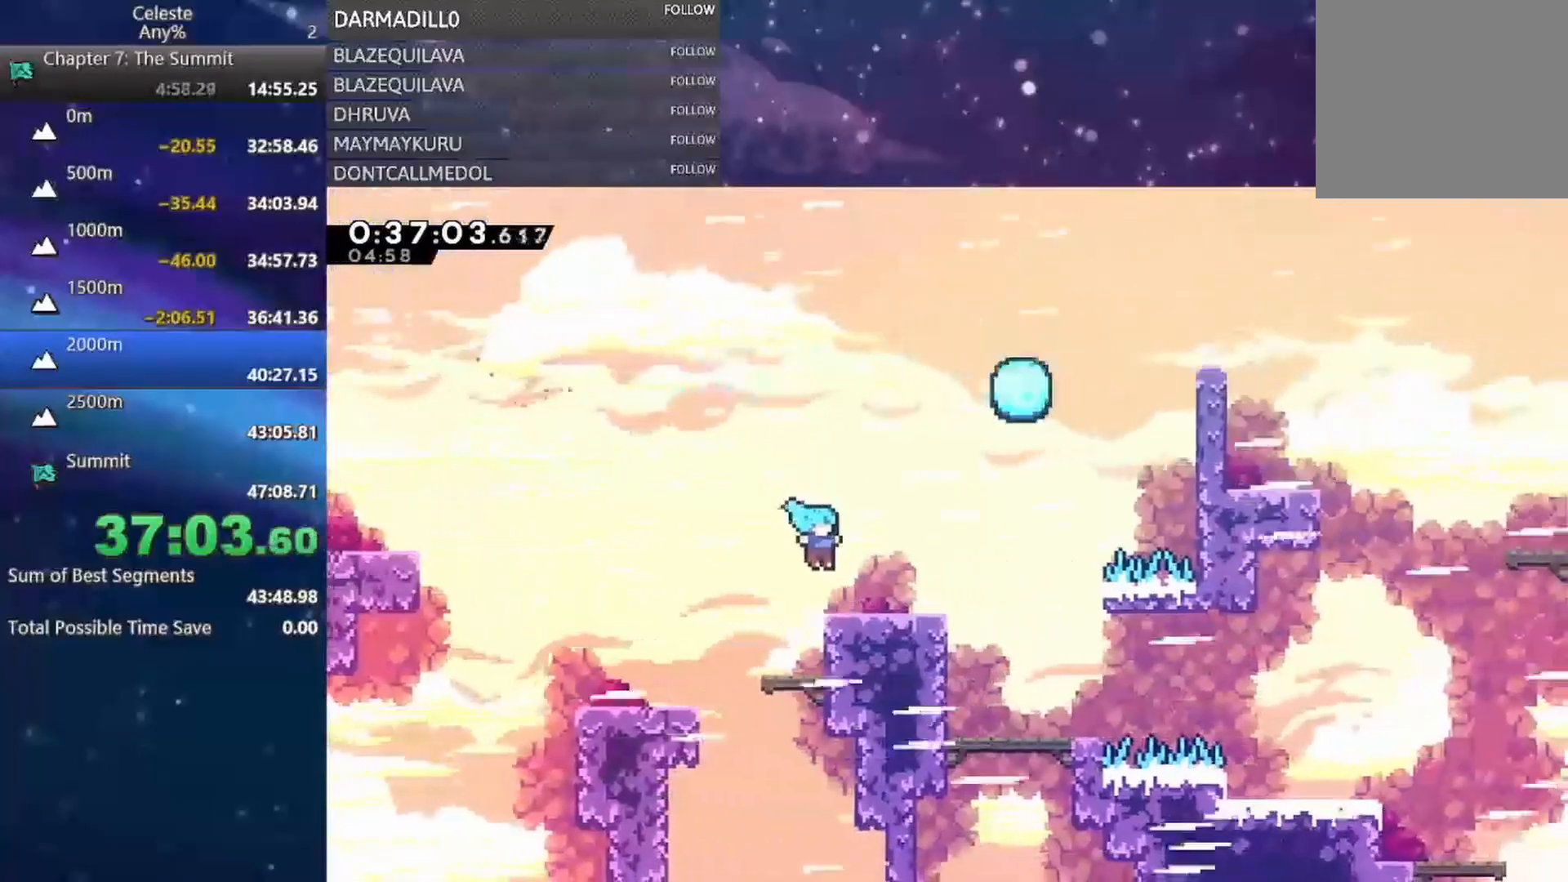
{"dt_ms": 500, "buttons": ["DPAD_DOWN", "DPAD_RIGHT"], "left_stick": "center", "events": [[250, "DPAD_DOWN", "down"], [317, "B", "down"], [417, "B", "up"]]}
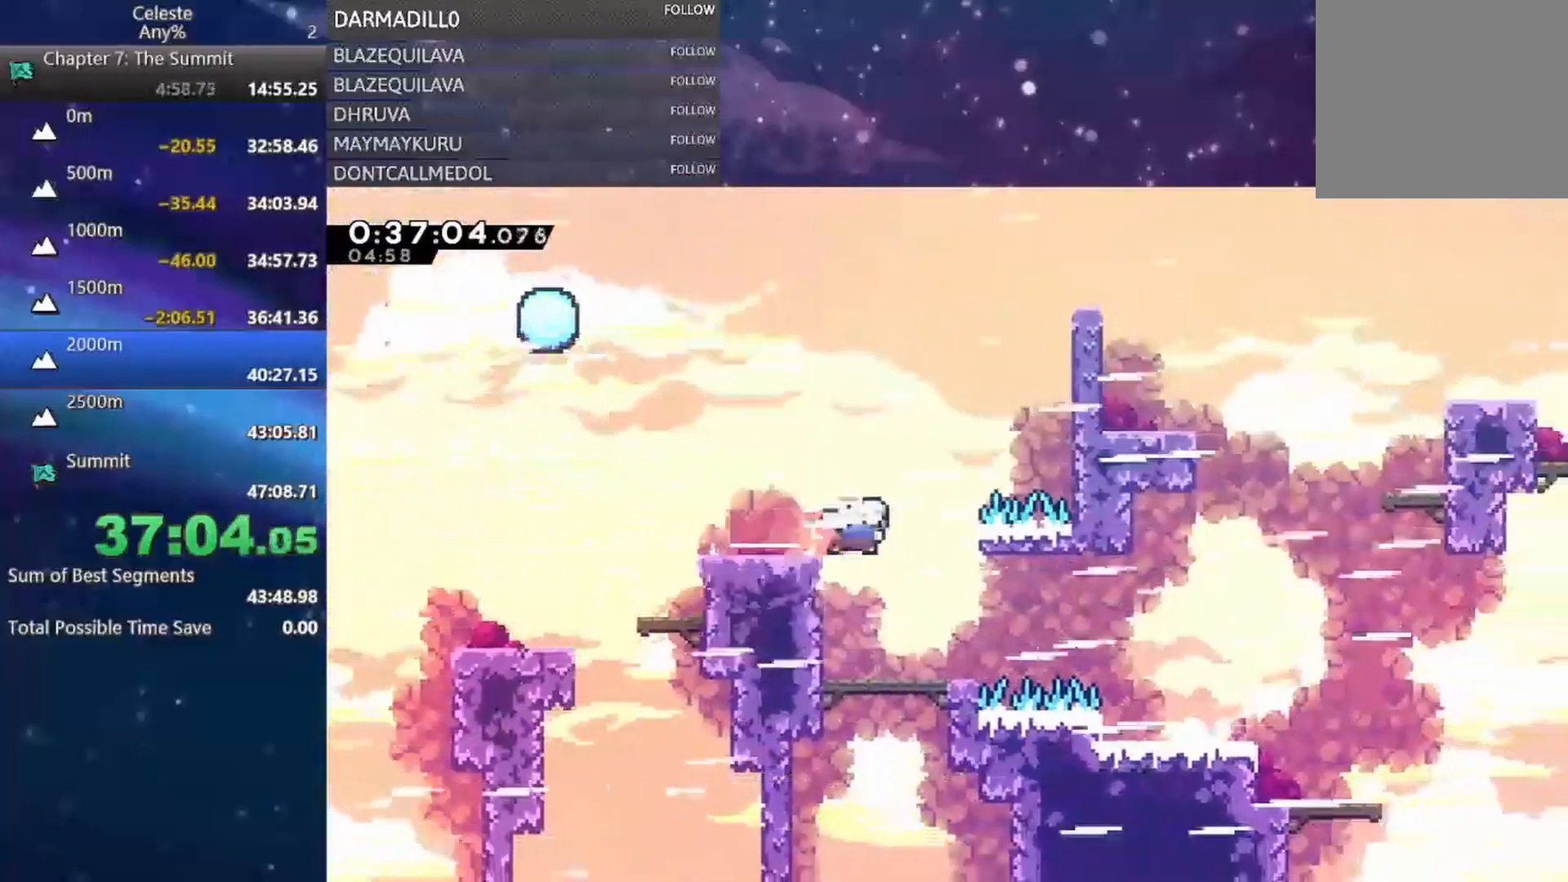
{"dt_ms": 500, "buttons": ["B", "DPAD_DOWN", "DPAD_RIGHT"], "left_stick": "center", "events": [[50, "DPAD_DOWN", "up"], [50, "DPAD_RIGHT", "up"], [217, "DPAD_LEFT", "down"], [350, "DPAD_LEFT", "up"], [383, "DPAD_RIGHT", "down"], [400, "DPAD_DOWN", "down"], [483, "B", "down"]]}
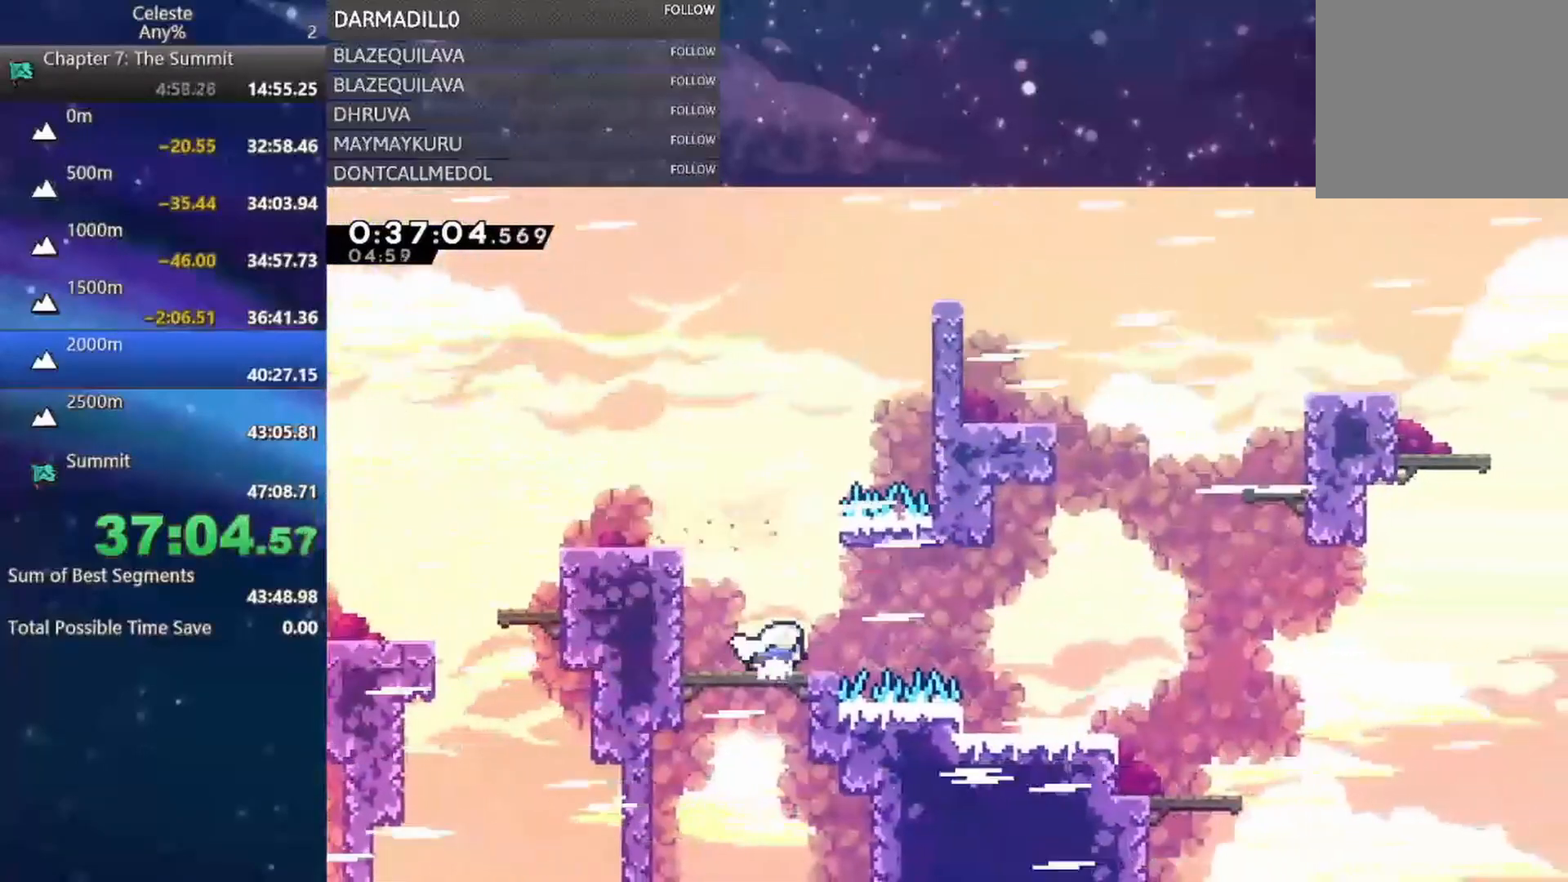
{"dt_ms": 500, "buttons": ["DPAD_DOWN", "DPAD_RIGHT"], "left_stick": "center", "events": [[50, "B", "up"], [133, "A", "down"], [250, "A", "up"], [283, "B", "down"], [400, "B", "up"]]}
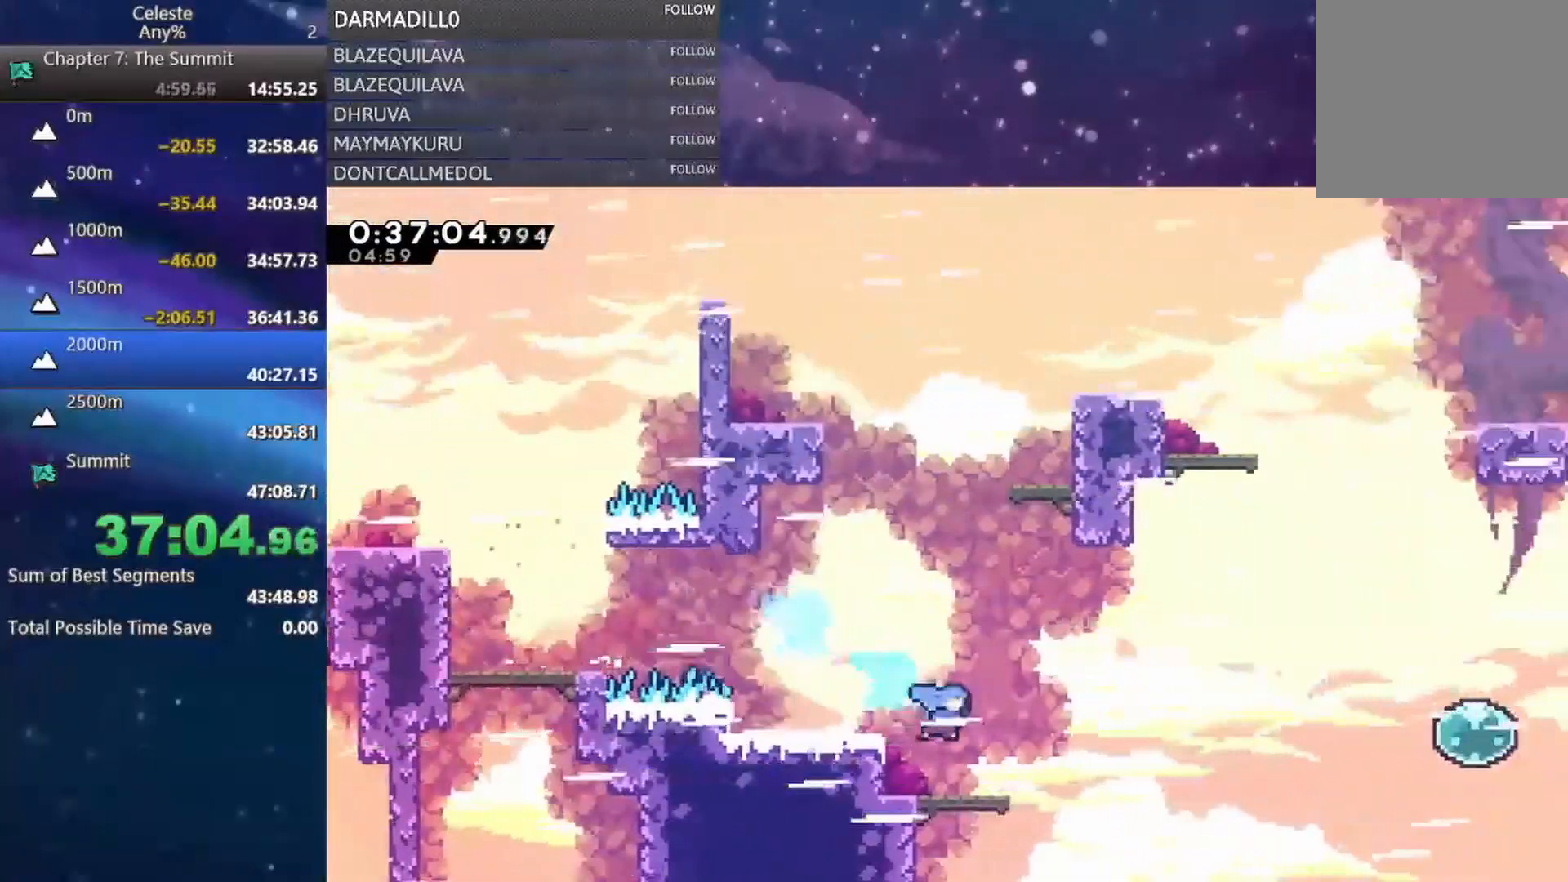
{"dt_ms": 500, "buttons": ["A", "B"], "left_stick": "center", "events": [[67, "A", "down"], [117, "DPAD_DOWN", "up"], [367, "A", "up"], [400, "DPAD_UP", "down"], [433, "B", "down"], [483, "DPAD_RIGHT", "up"], [483, "DPAD_UP", "up"], [500, "A", "down"]]}
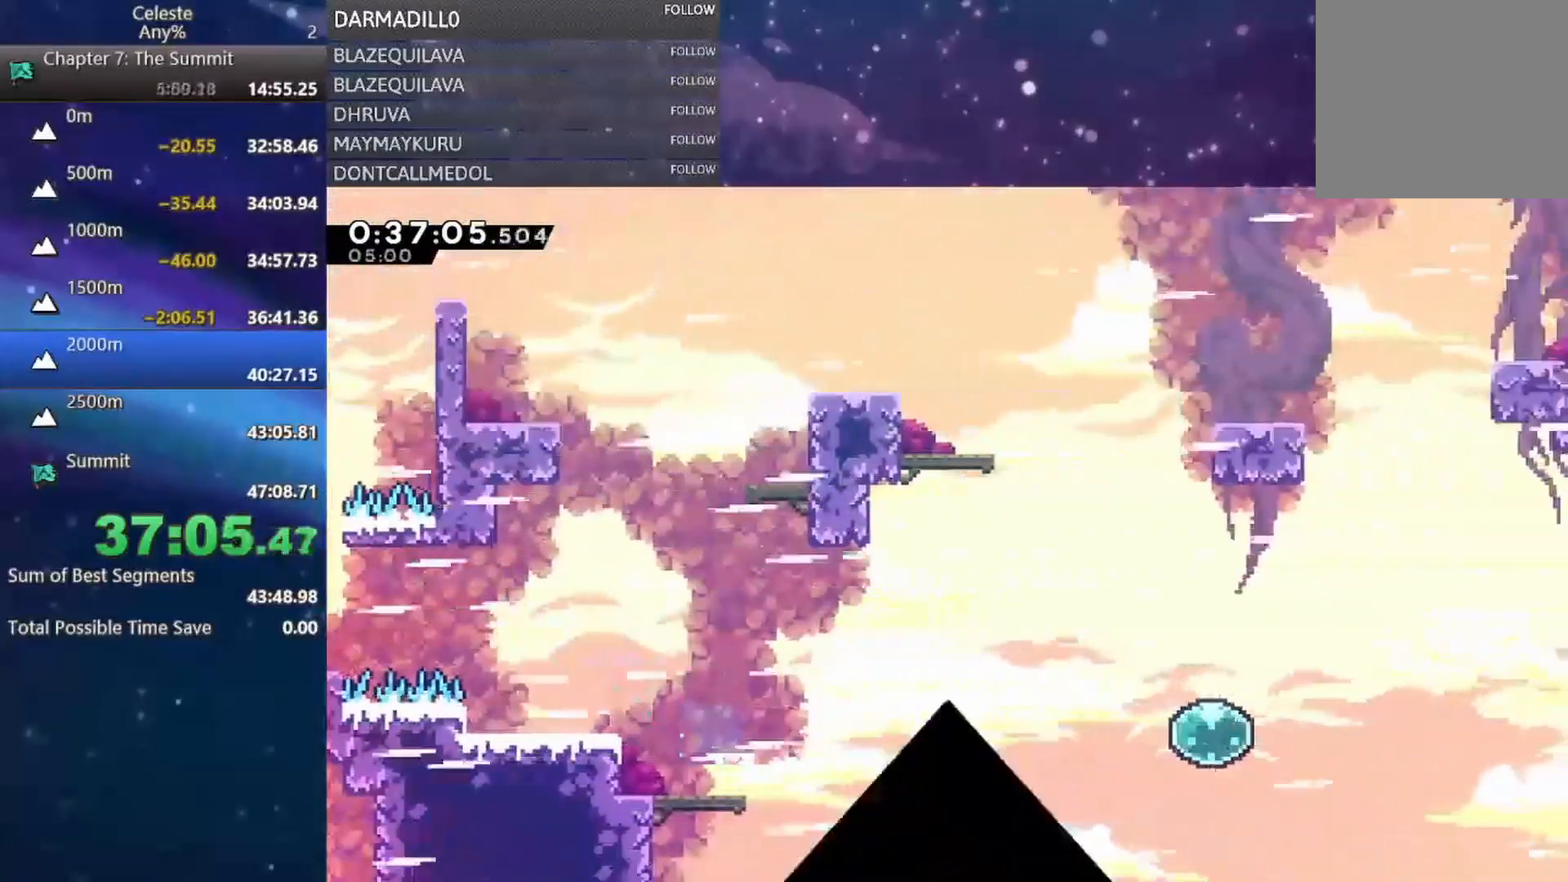
{"dt_ms": 500, "buttons": ["DPAD_DOWN", "DPAD_RIGHT"], "left_stick": "center", "events": [[83, "A", "up"], [83, "B", "up"], [183, "A", "down"], [183, "B", "down"], [250, "B", "up"], [300, "A", "up"], [350, "DPAD_DOWN", "down"], [367, "DPAD_RIGHT", "down"]]}
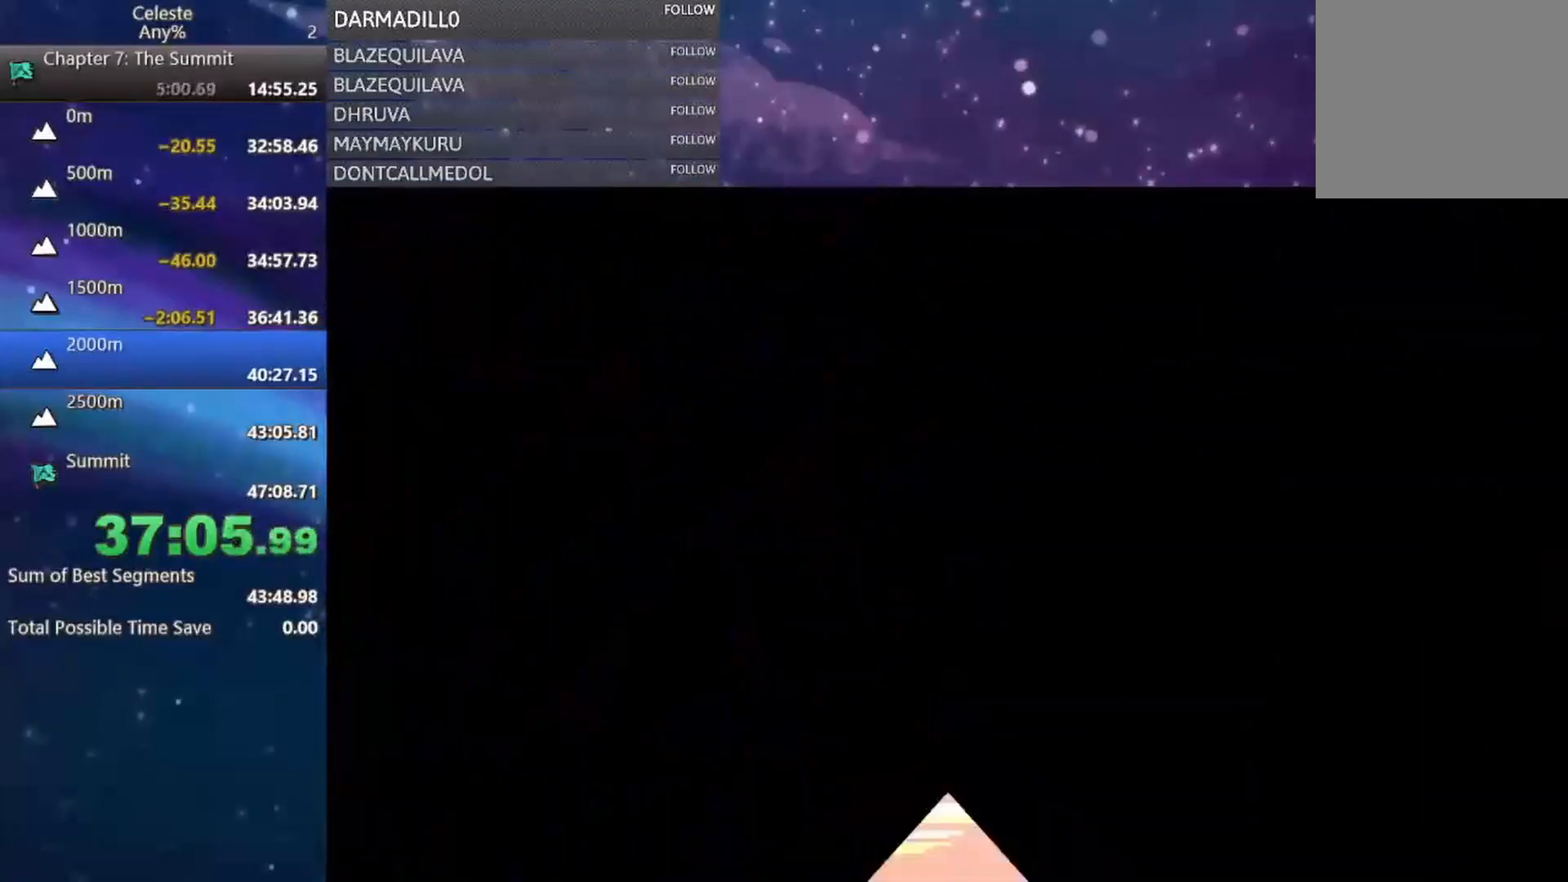
{"dt_ms": 500, "buttons": ["DPAD_DOWN", "DPAD_RIGHT"], "left_stick": "center", "events": []}